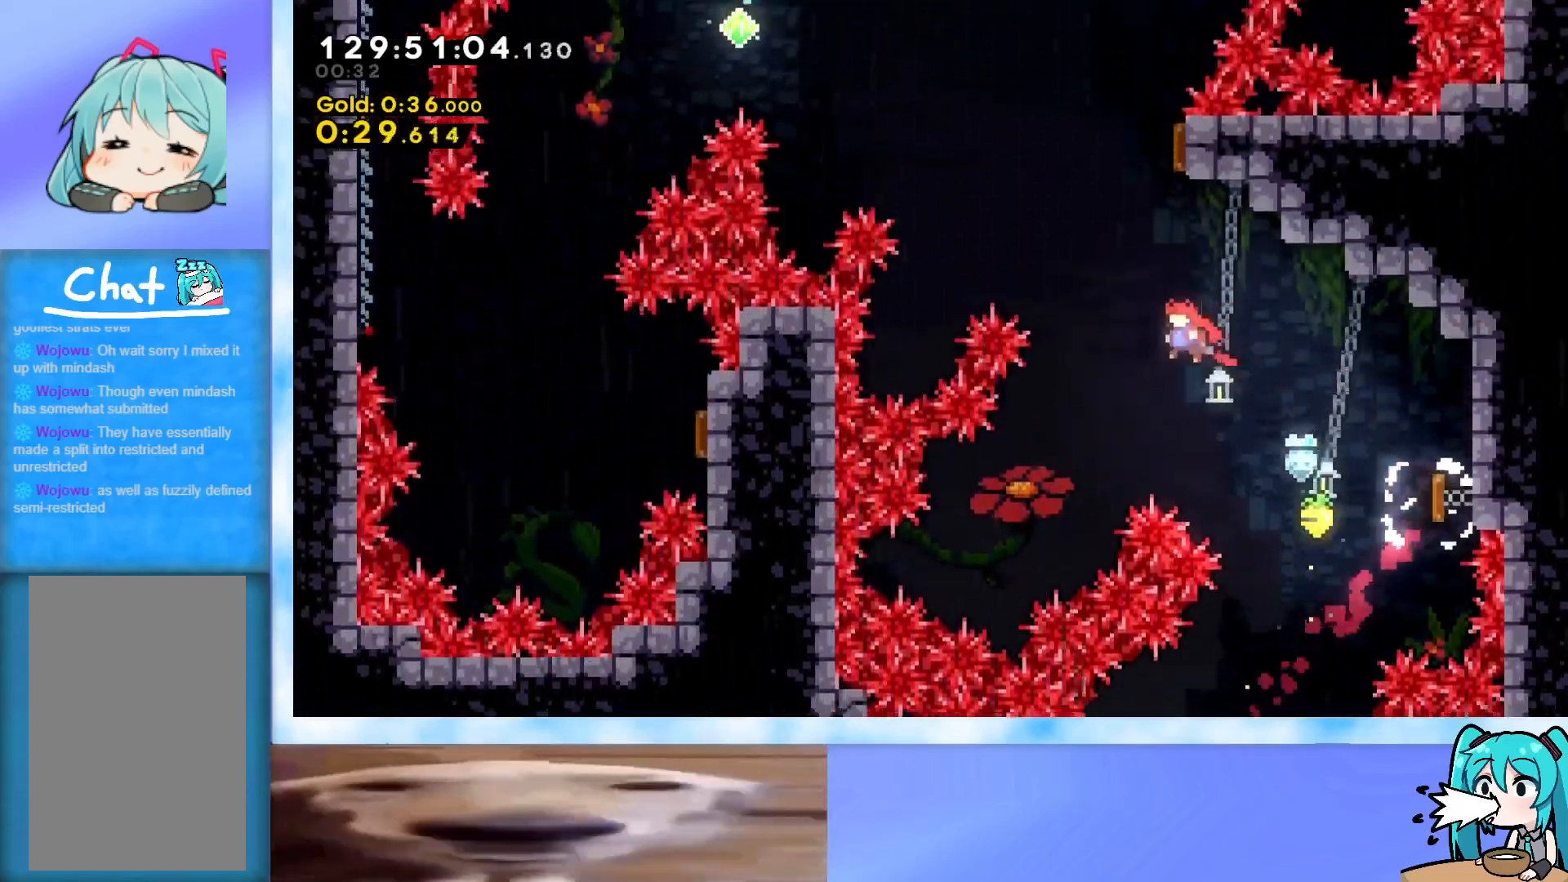
Gameplay with keyboard; each line is a JSON object with the keys held at the frame after it. "events" lists presses ("down") and releases ("up") of "dash", "demo", "down", "grab", "j2", "jump", "left", "pause", "right" and "up" between this image and that frame as [ms after this image, input, new state], when the widget could be followed in between. No other keys are recorded. Mouse input is not recorded. Key names are as the overlay labels them; some are game actions (e.g. jump) rather than physical keys.
{"keys": ["left"], "events": [[50, "left", "up"], [100, "dash", "down"], [234, "dash", "up"], [234, "right", "down"], [384, "left", "down"], [384, "right", "up"], [434, "up", "up"]]}
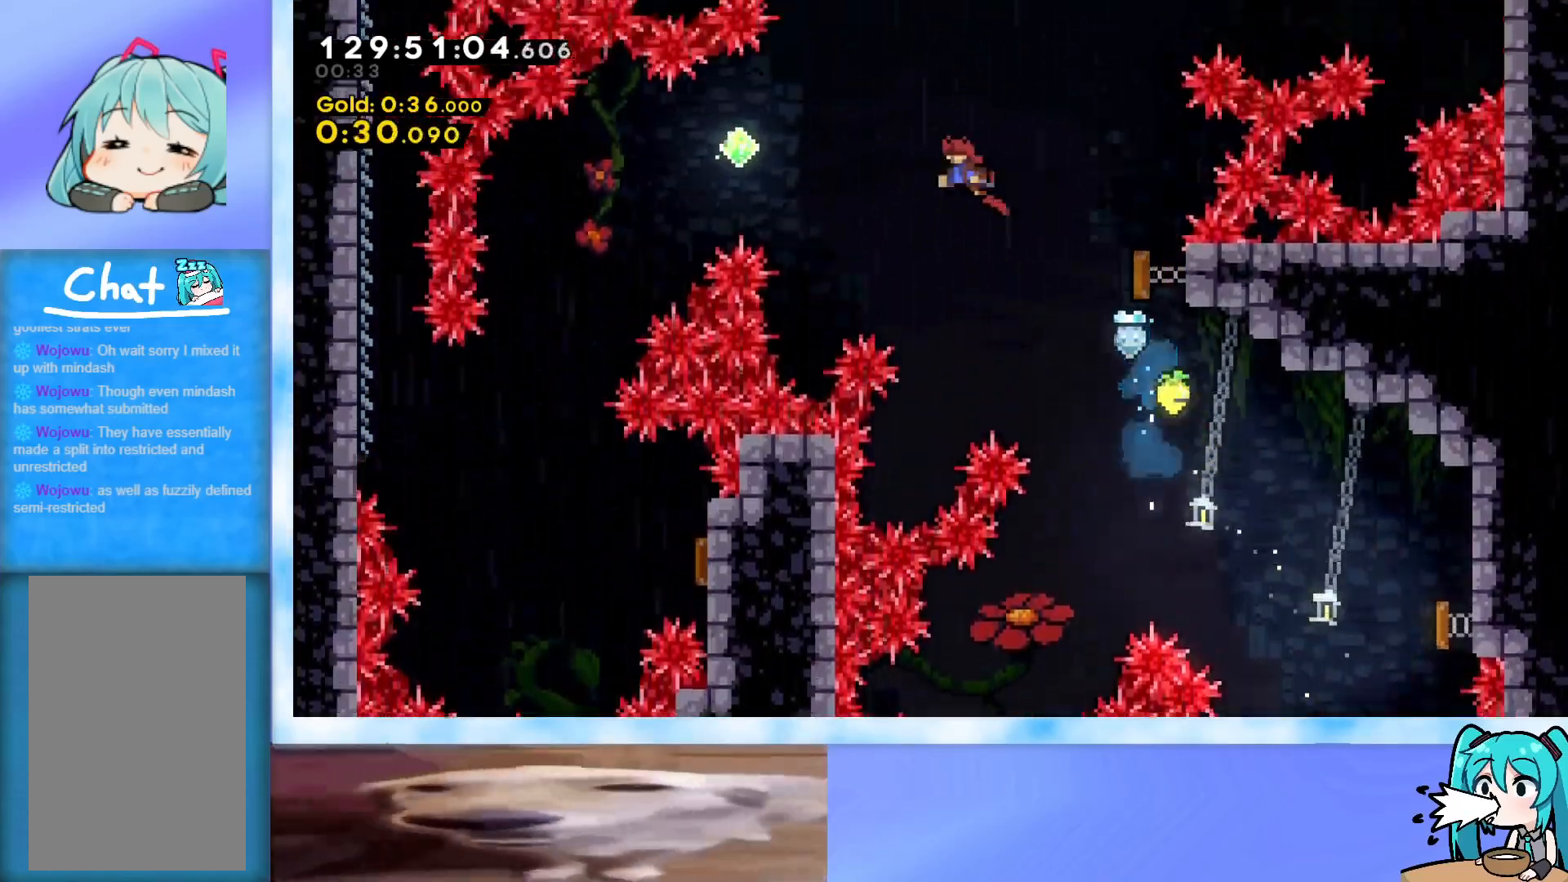
{"keys": ["down", "left"], "events": [[250, "dash", "down"], [350, "dash", "up"], [450, "down", "down"]]}
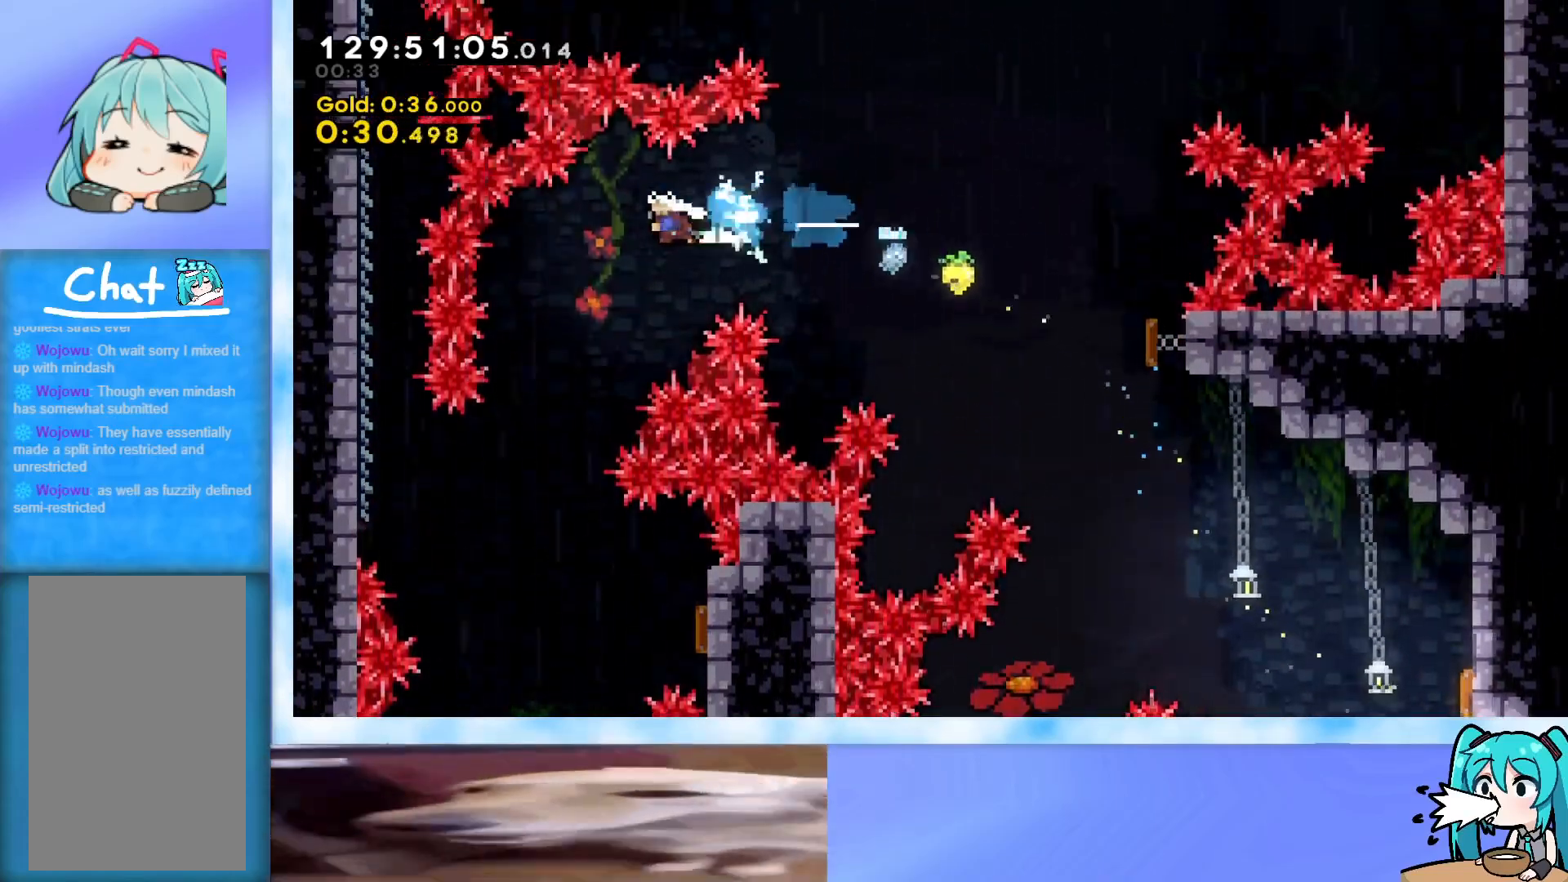
{"keys": ["down", "right"], "events": [[184, "left", "up"], [417, "right", "down"]]}
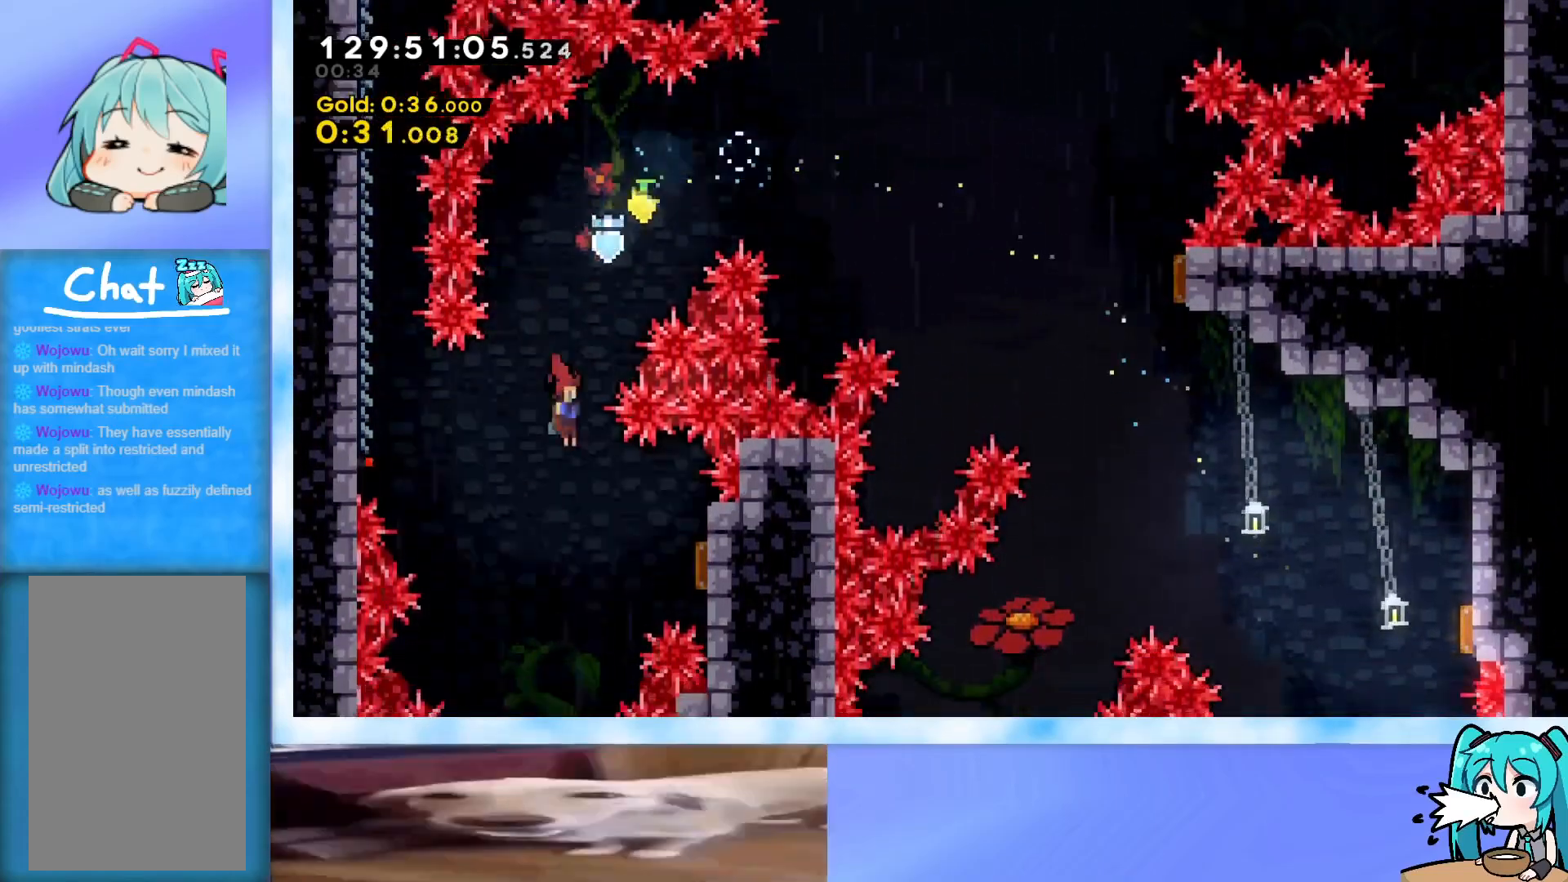
{"keys": ["grab", "left"], "events": [[50, "dash", "down"], [200, "dash", "up"], [233, "down", "up"], [233, "left", "down"], [233, "right", "up"], [384, "grab", "down"]]}
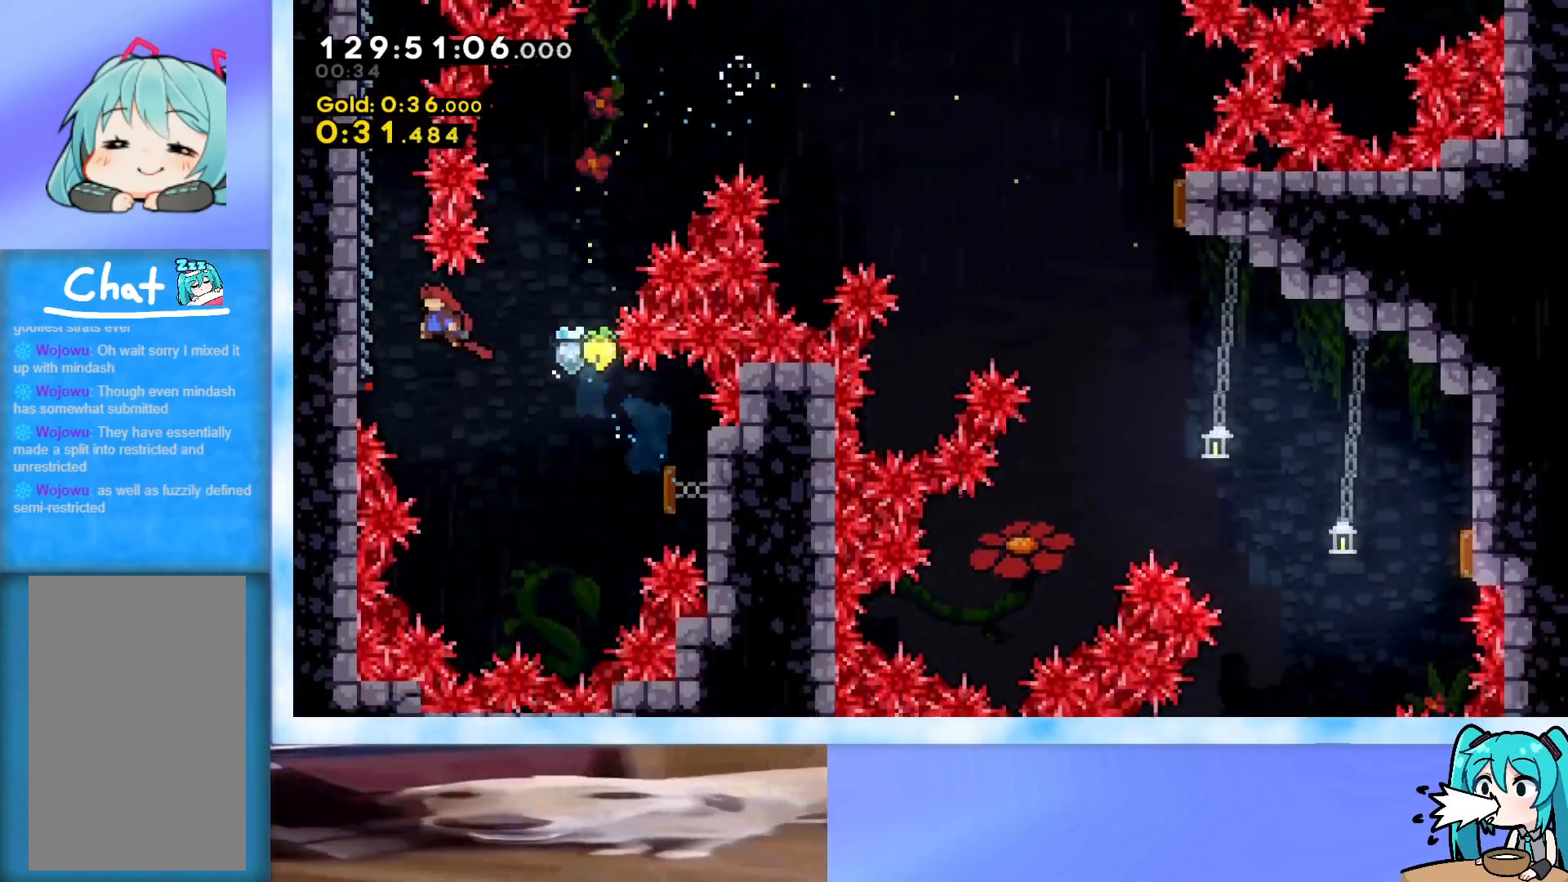
{"keys": ["grab"], "events": [[451, "left", "up"]]}
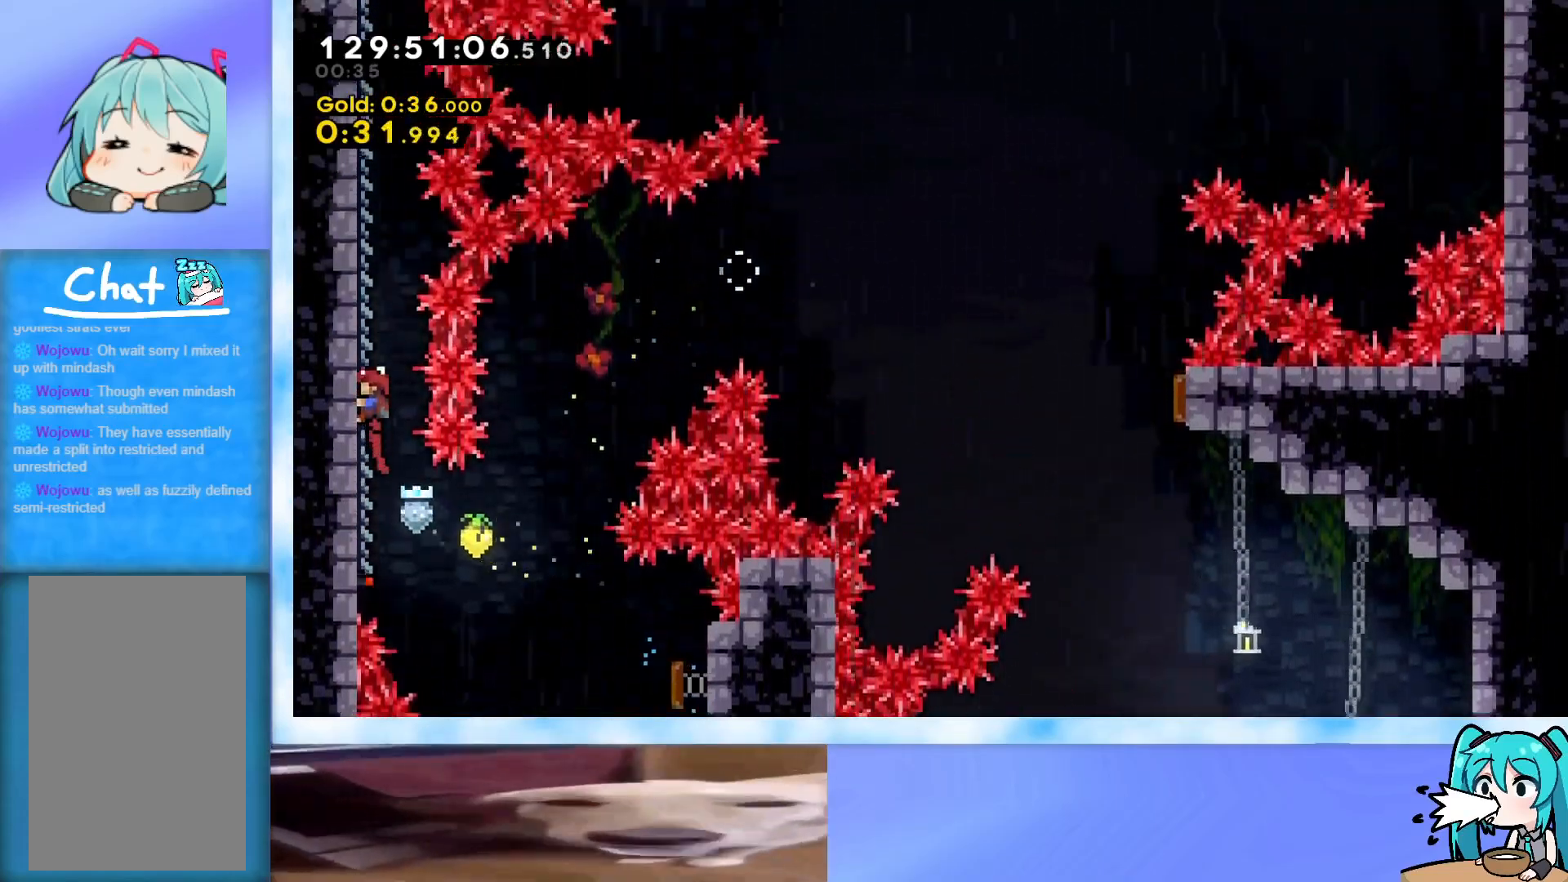
{"keys": ["grab"], "events": []}
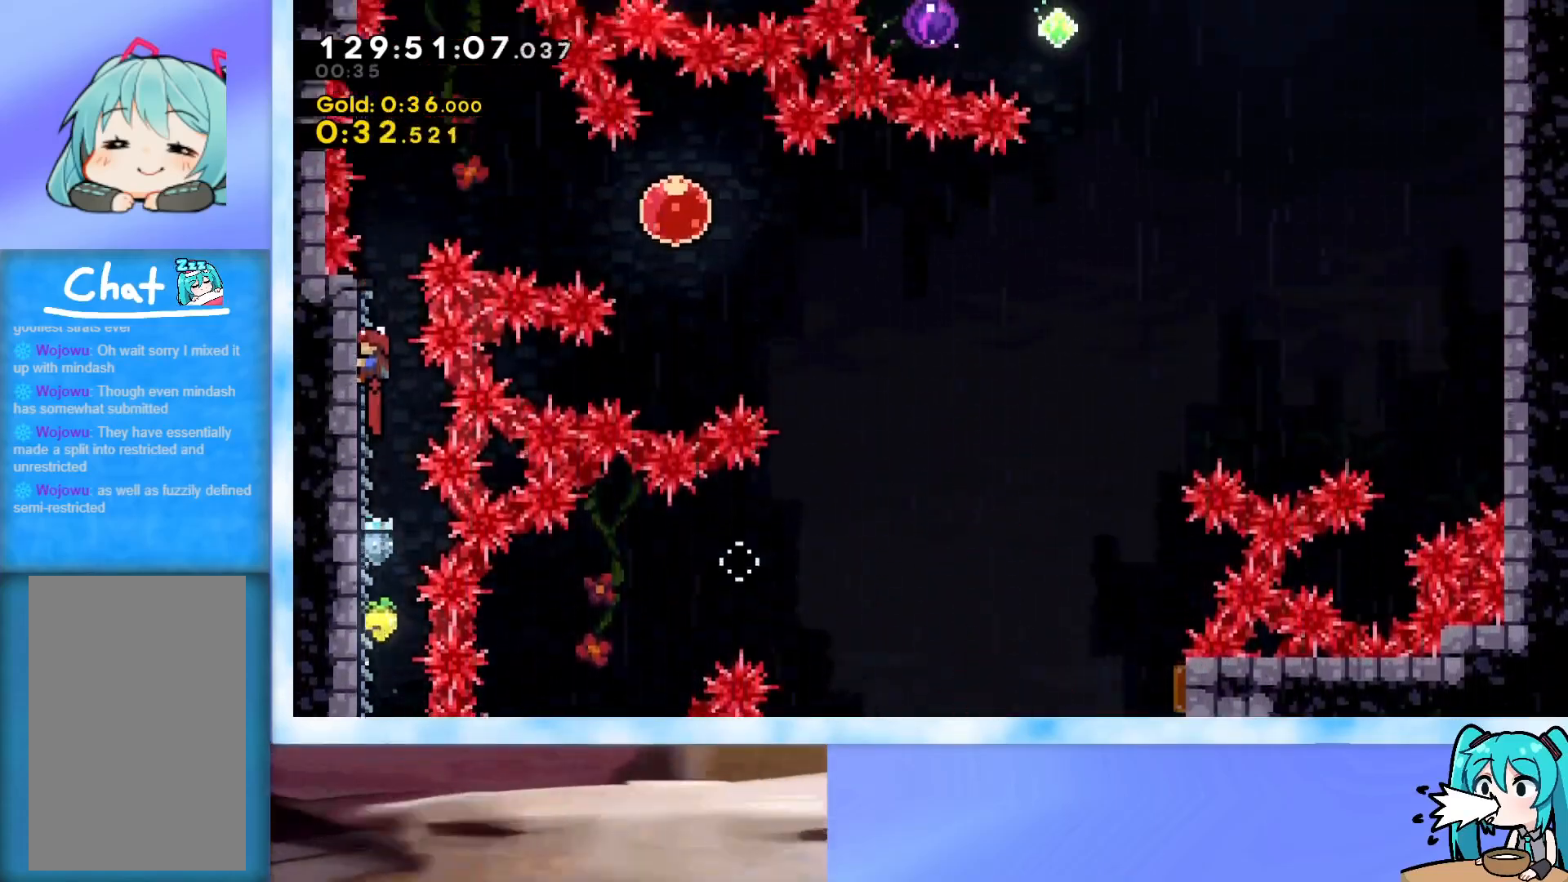
{"keys": ["right"], "events": [[100, "jump", "down"], [201, "right", "down"], [234, "grab", "up"], [234, "jump", "up"], [284, "dash", "down"], [384, "dash", "up"]]}
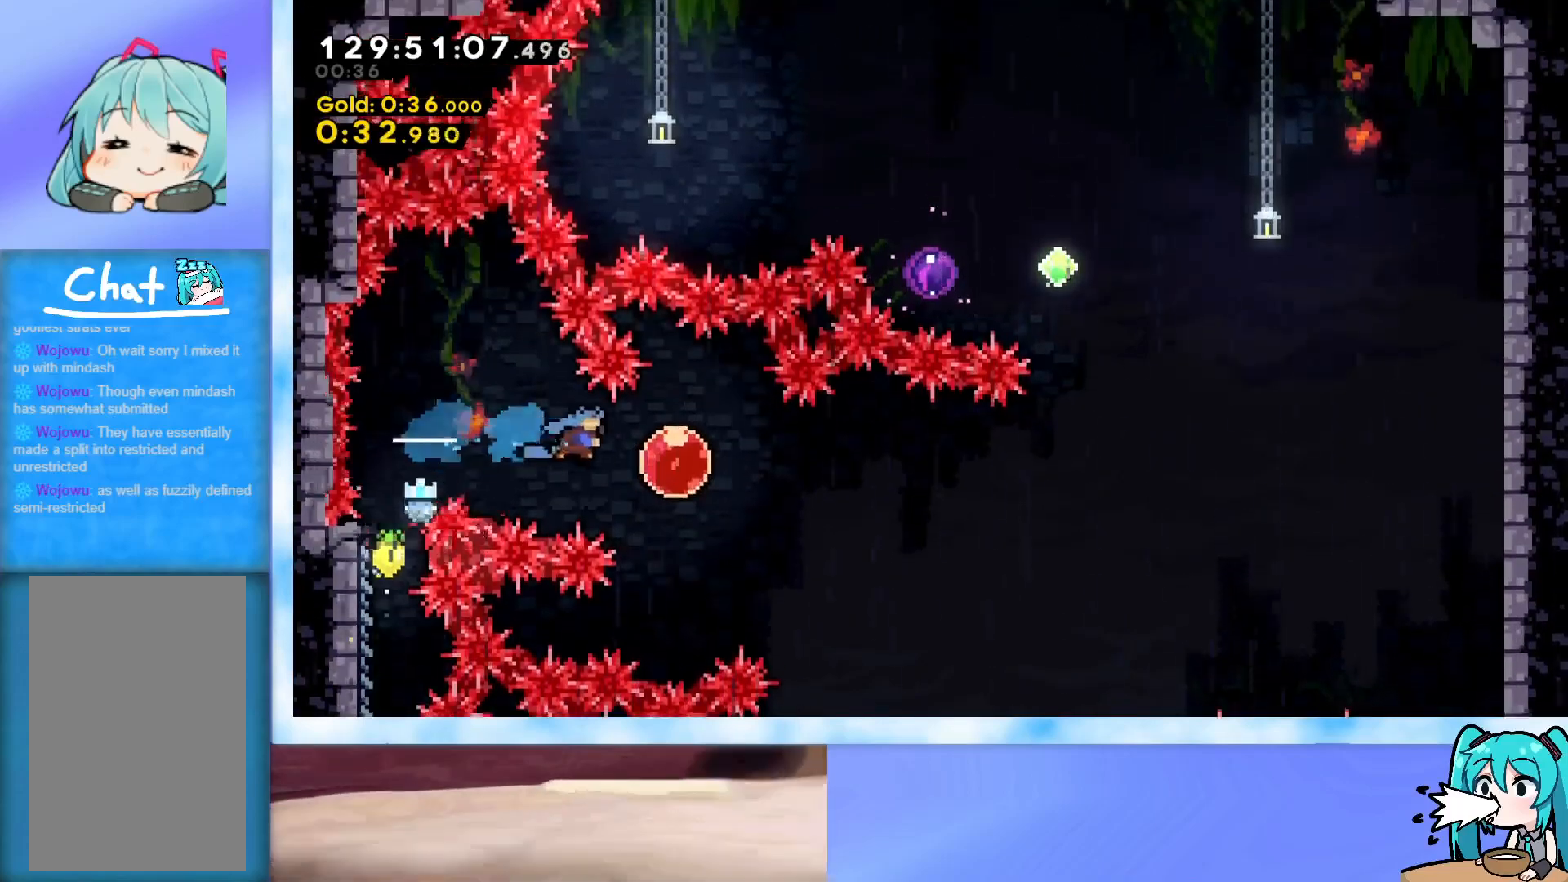
{"keys": ["up"], "events": [[67, "dash", "down"], [167, "dash", "up"], [400, "up", "down"], [450, "right", "up"]]}
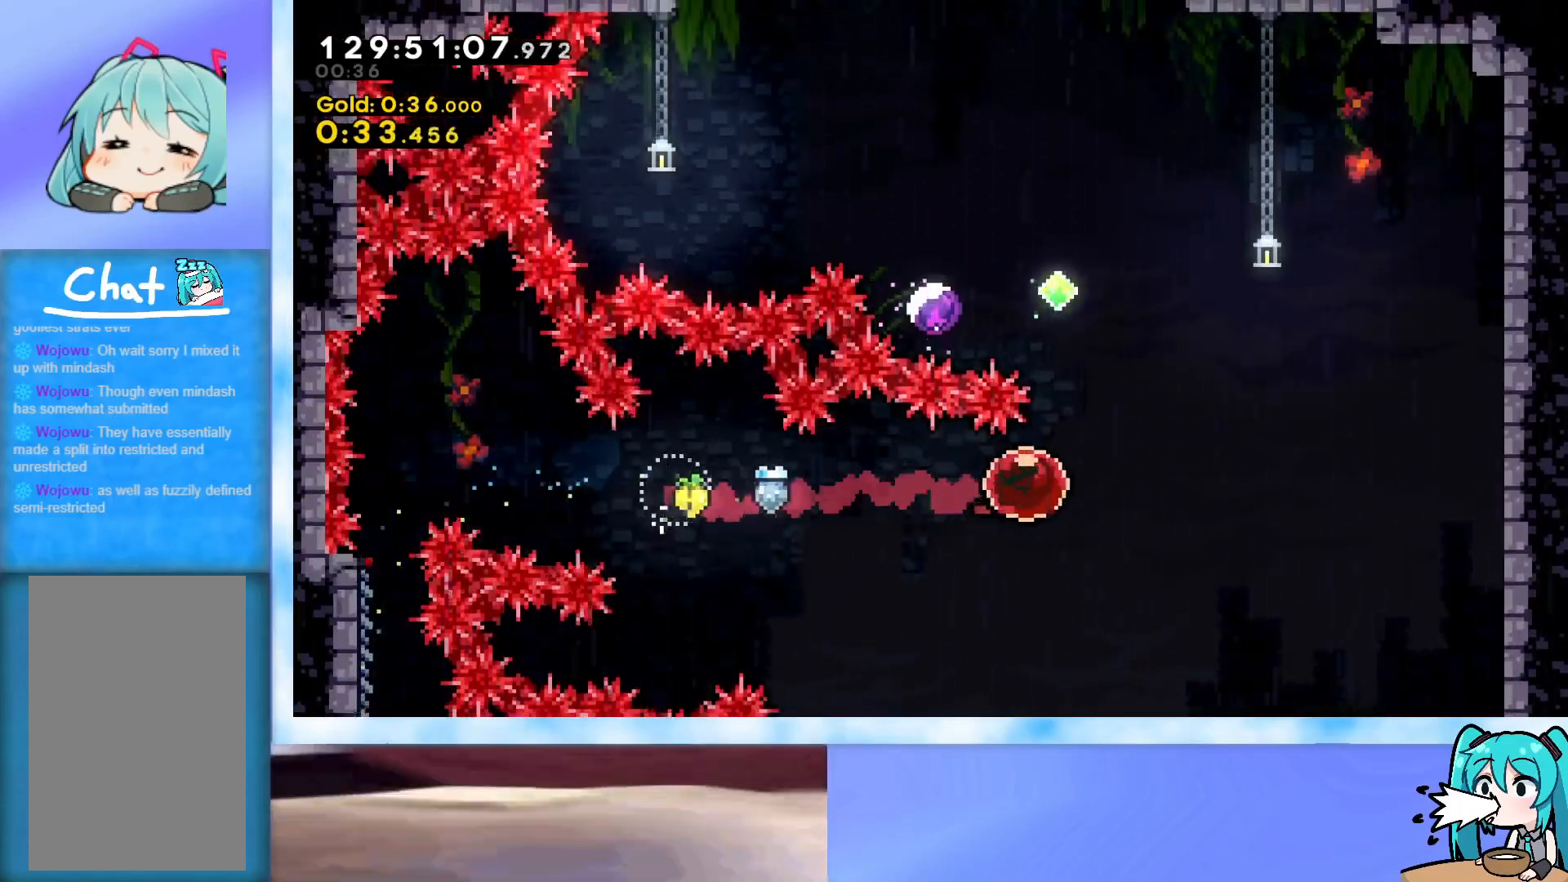
{"keys": ["dash", "left"], "events": [[84, "dash", "down"], [217, "dash", "up"], [217, "left", "down"], [267, "up", "up"], [367, "dash", "down"]]}
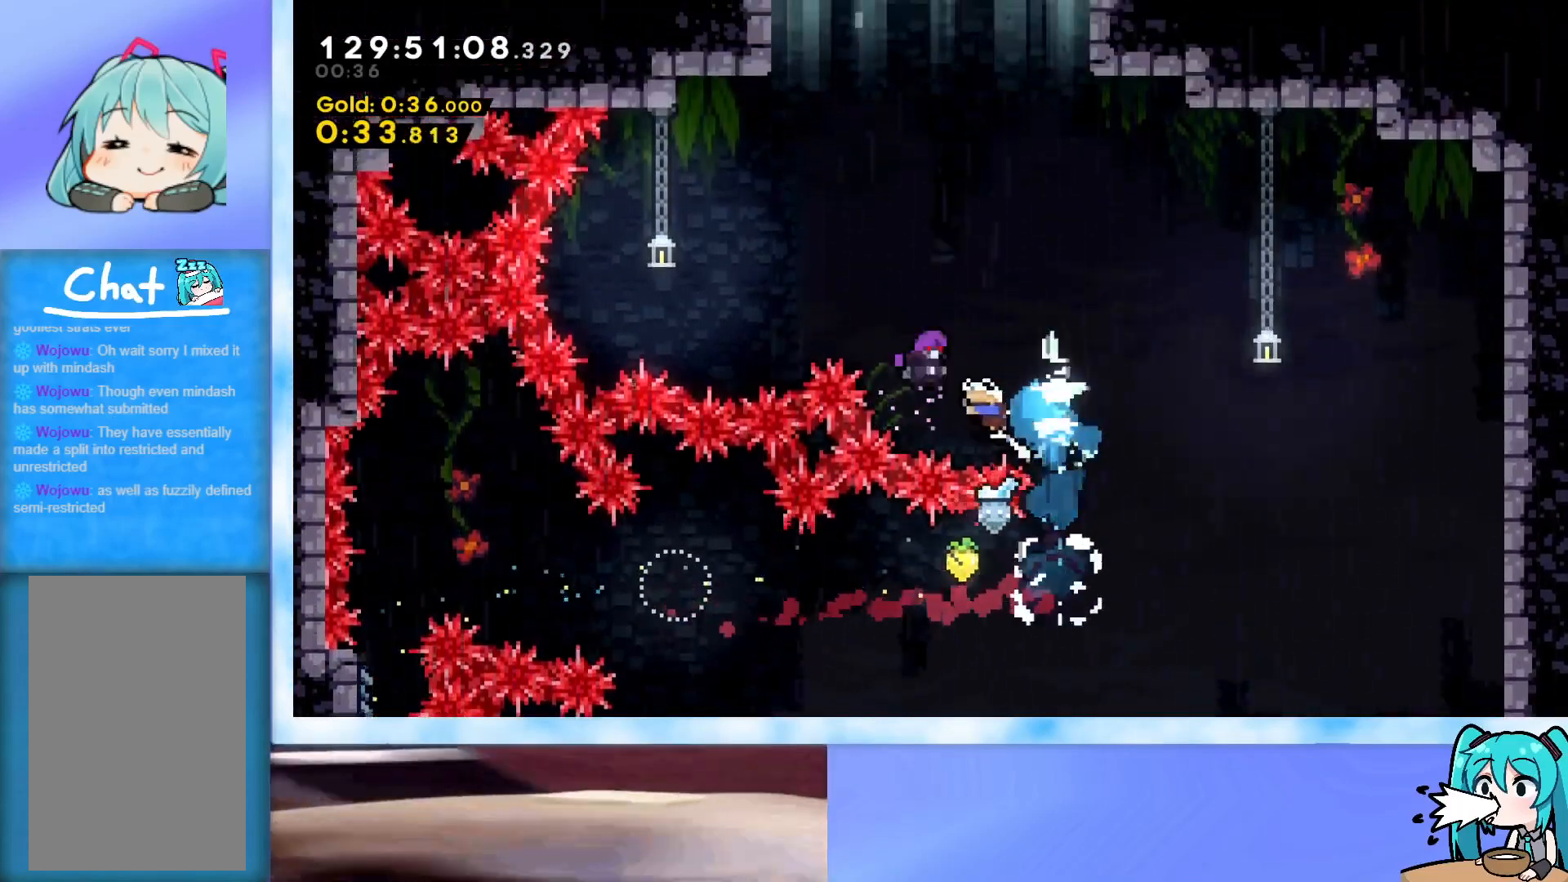
{"keys": ["up"], "events": [[50, "dash", "up"], [100, "left", "up"], [100, "up", "down"]]}
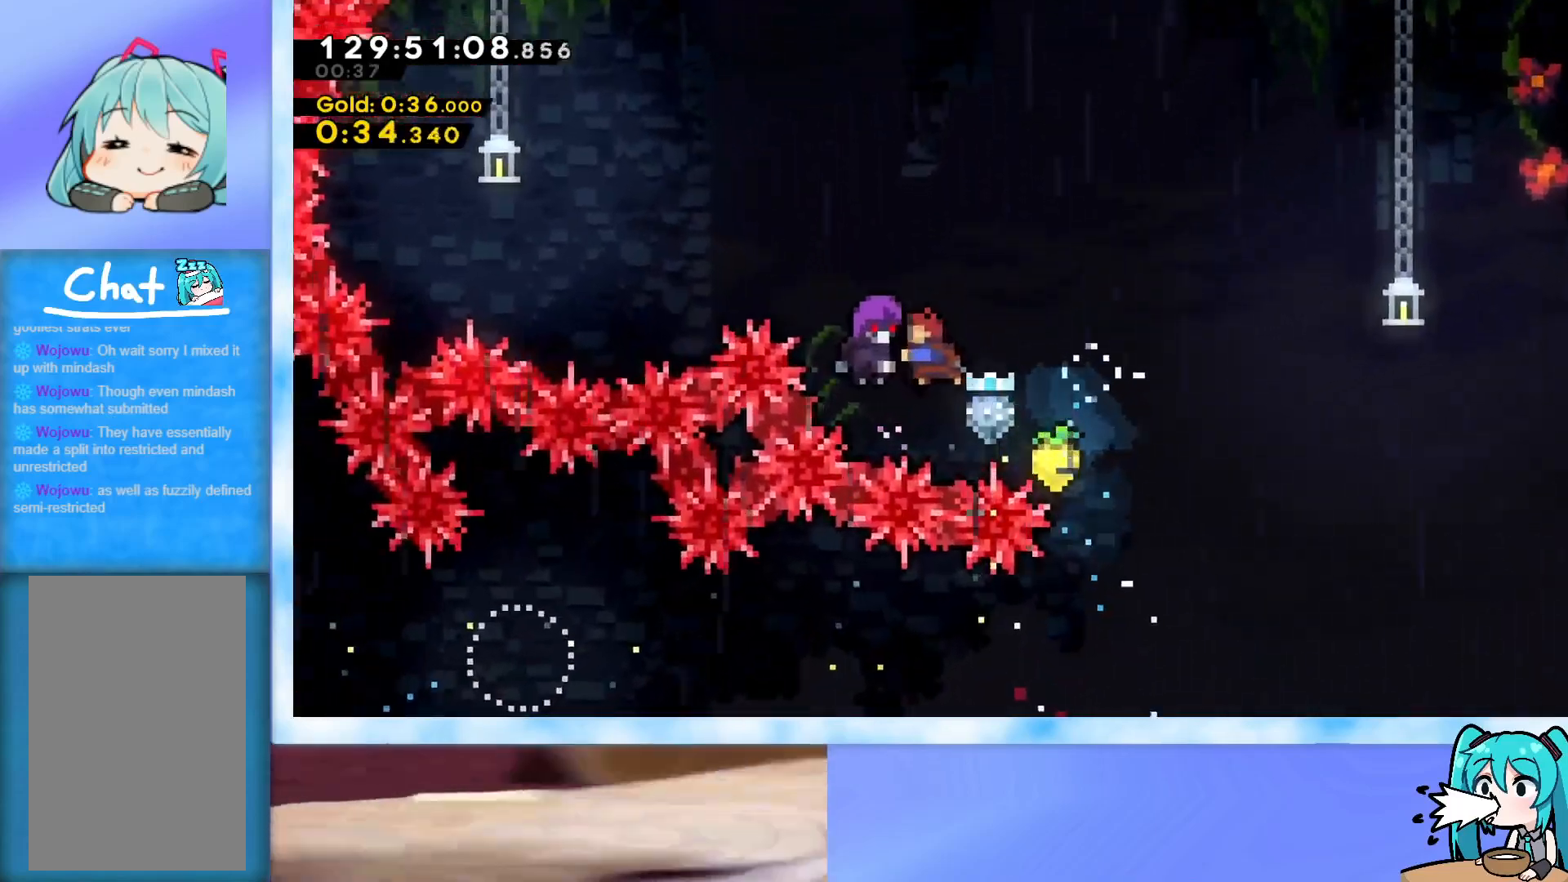
{"keys": ["up"], "events": []}
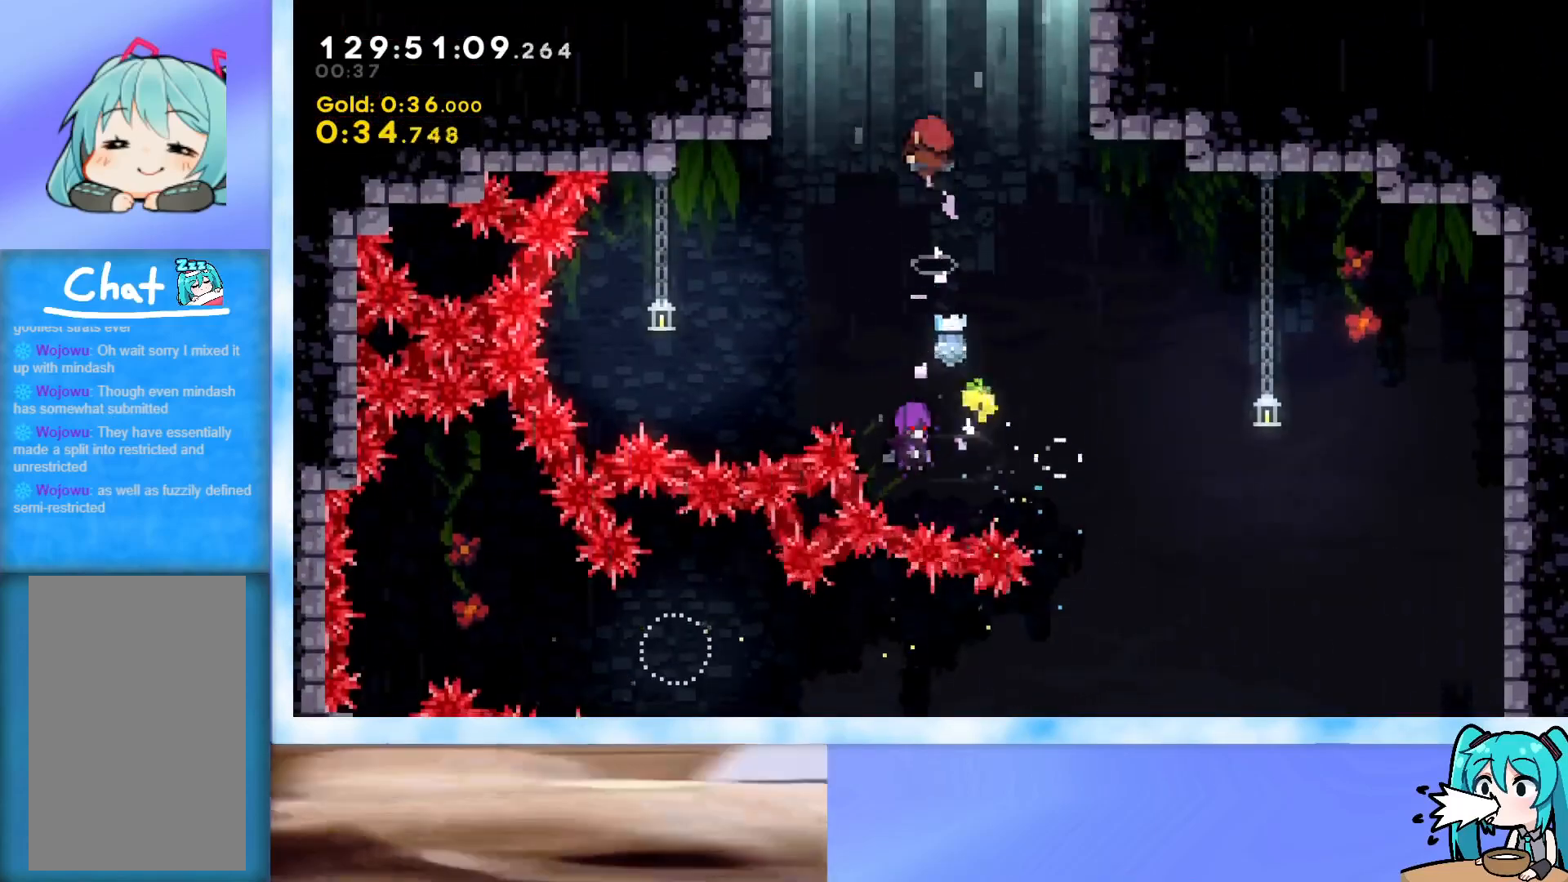
{"keys": [], "events": [[450, "up", "up"]]}
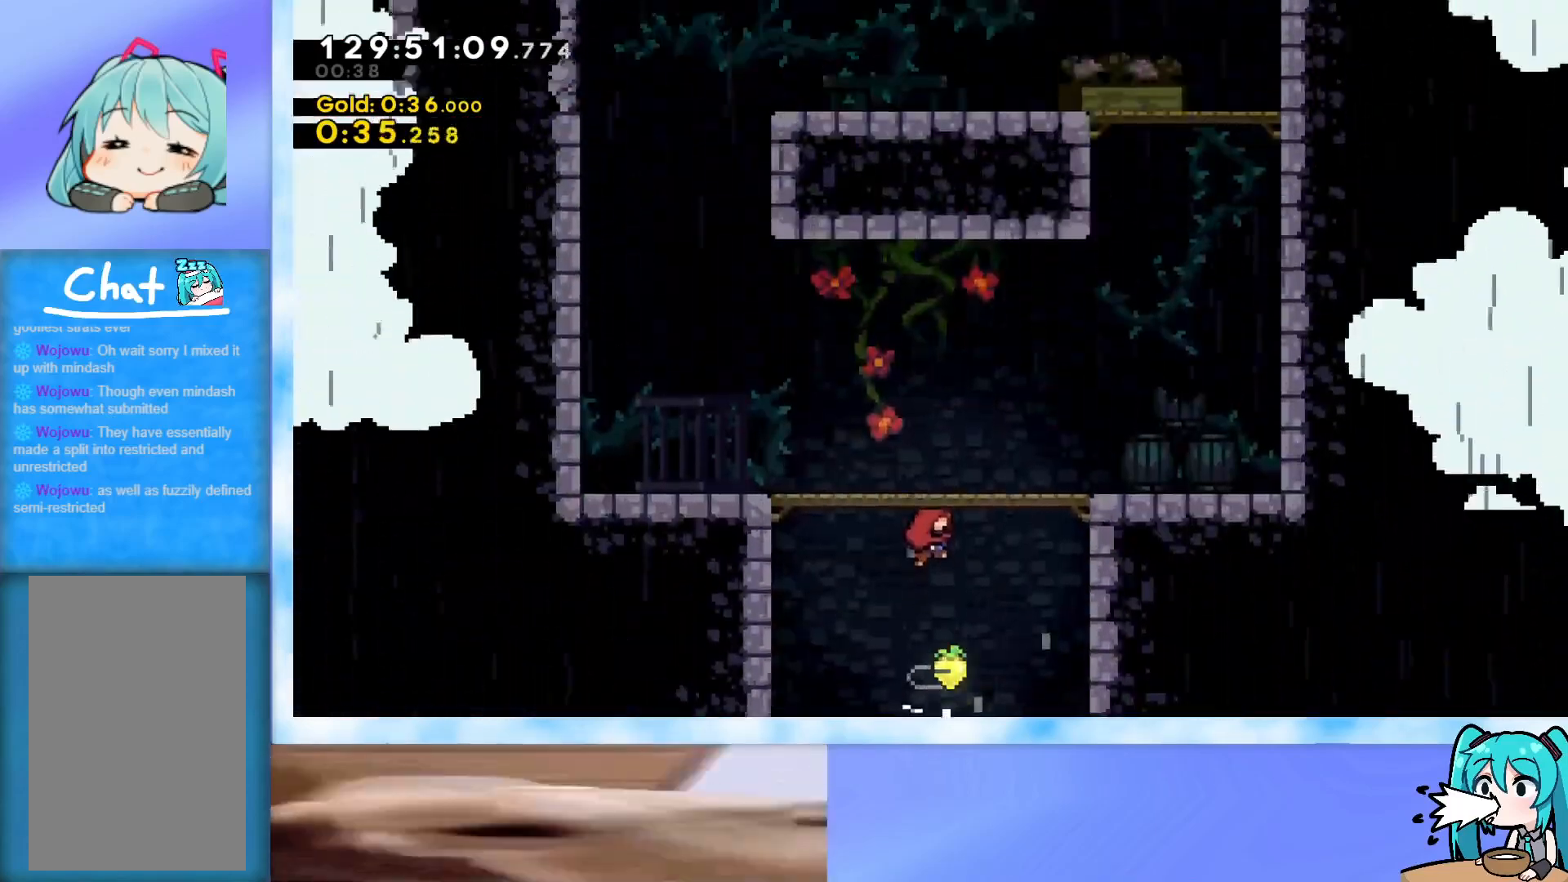
{"keys": [], "events": []}
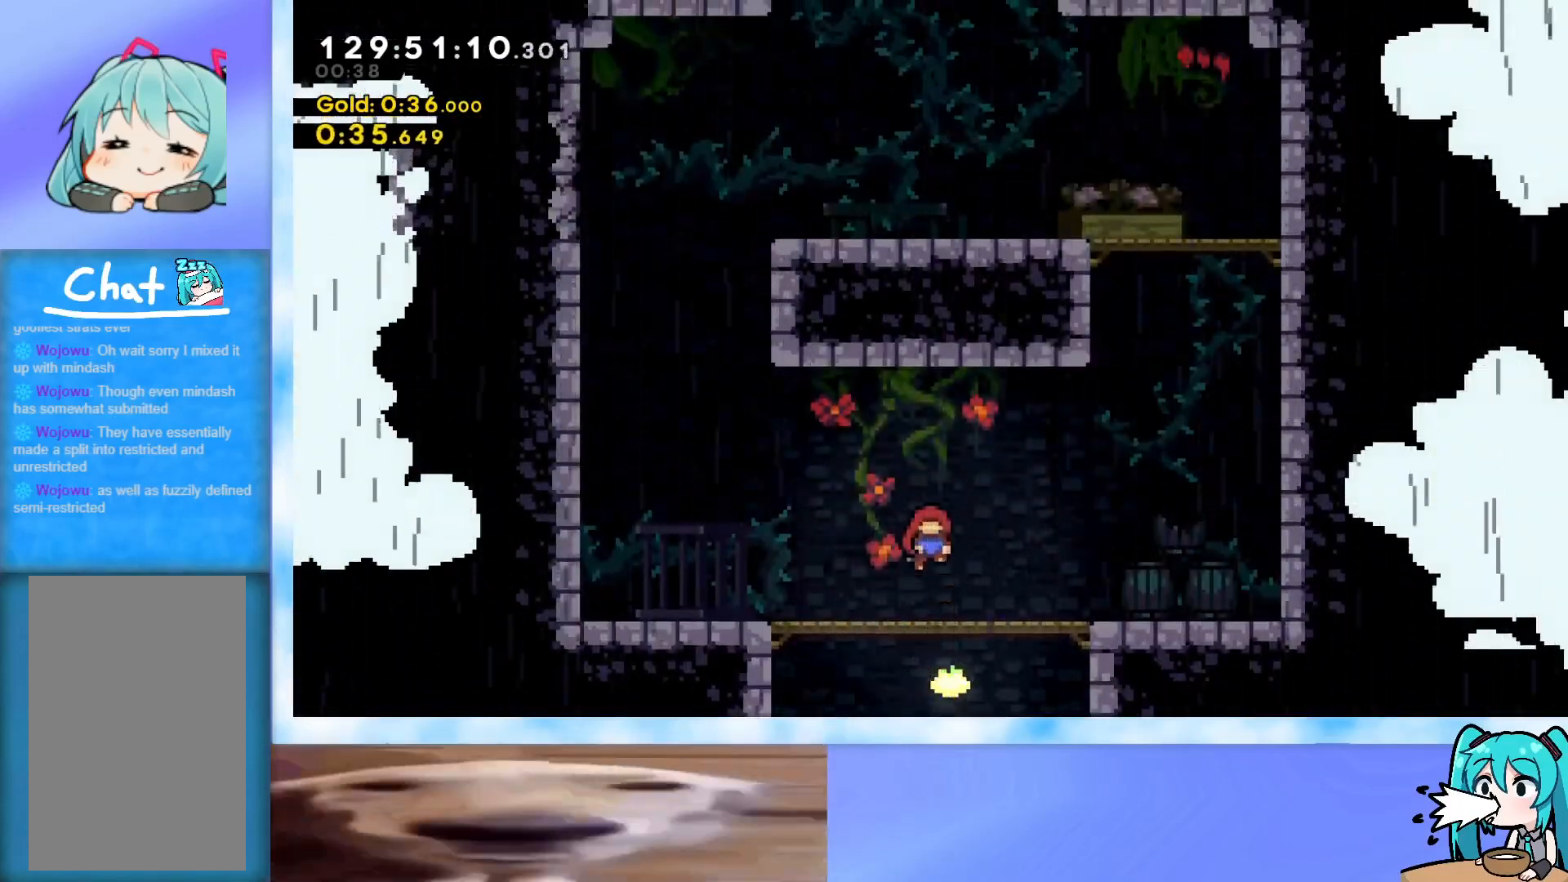
{"keys": ["right"], "events": [[400, "right", "down"]]}
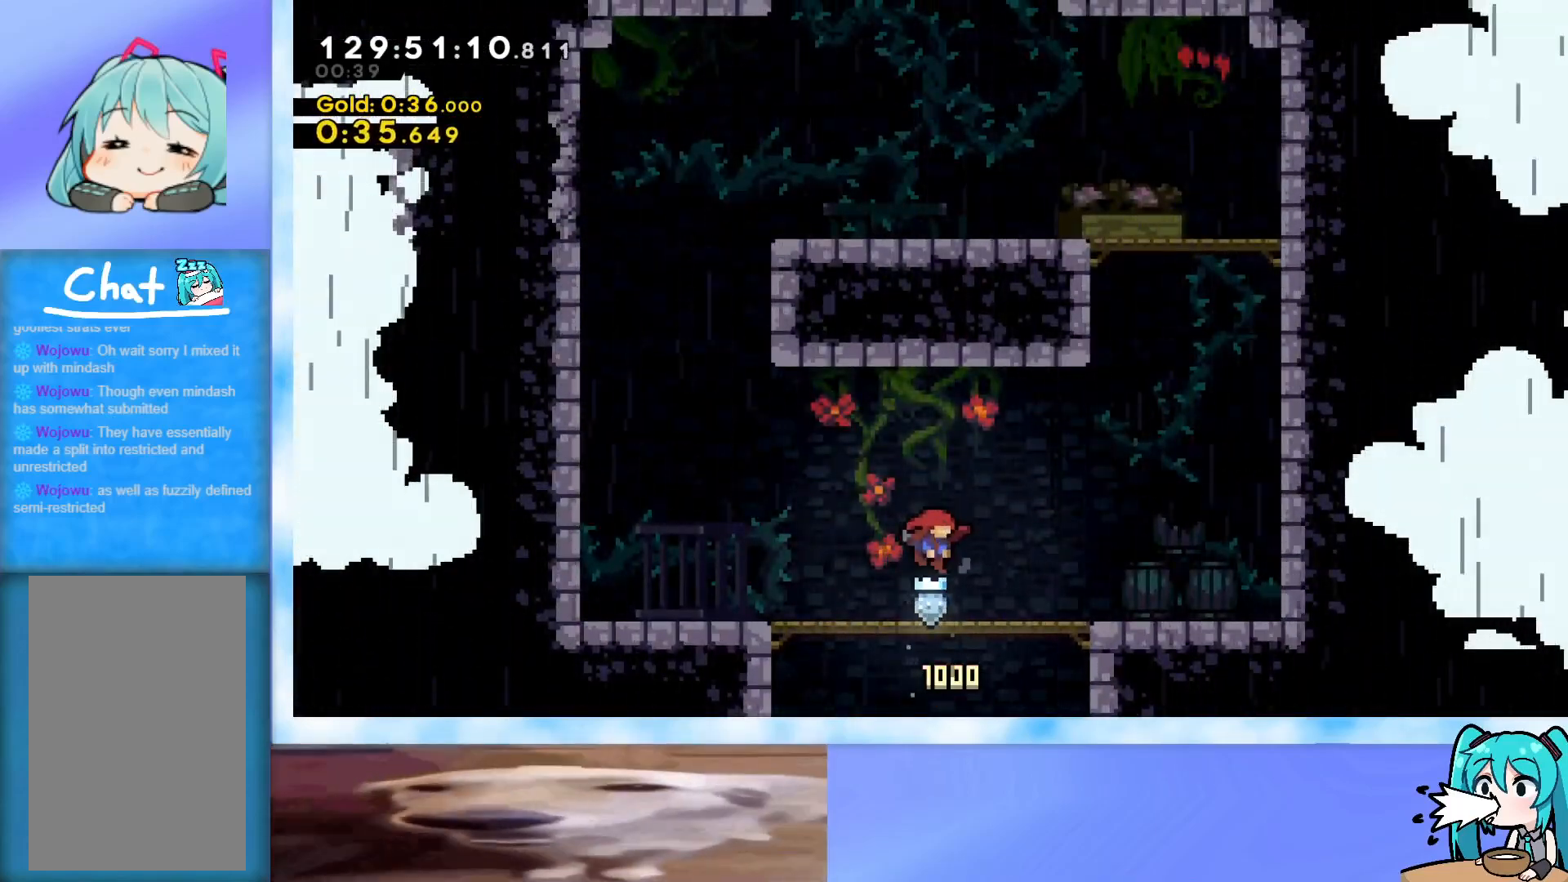
{"keys": ["right", "up"], "events": [[217, "up", "down"]]}
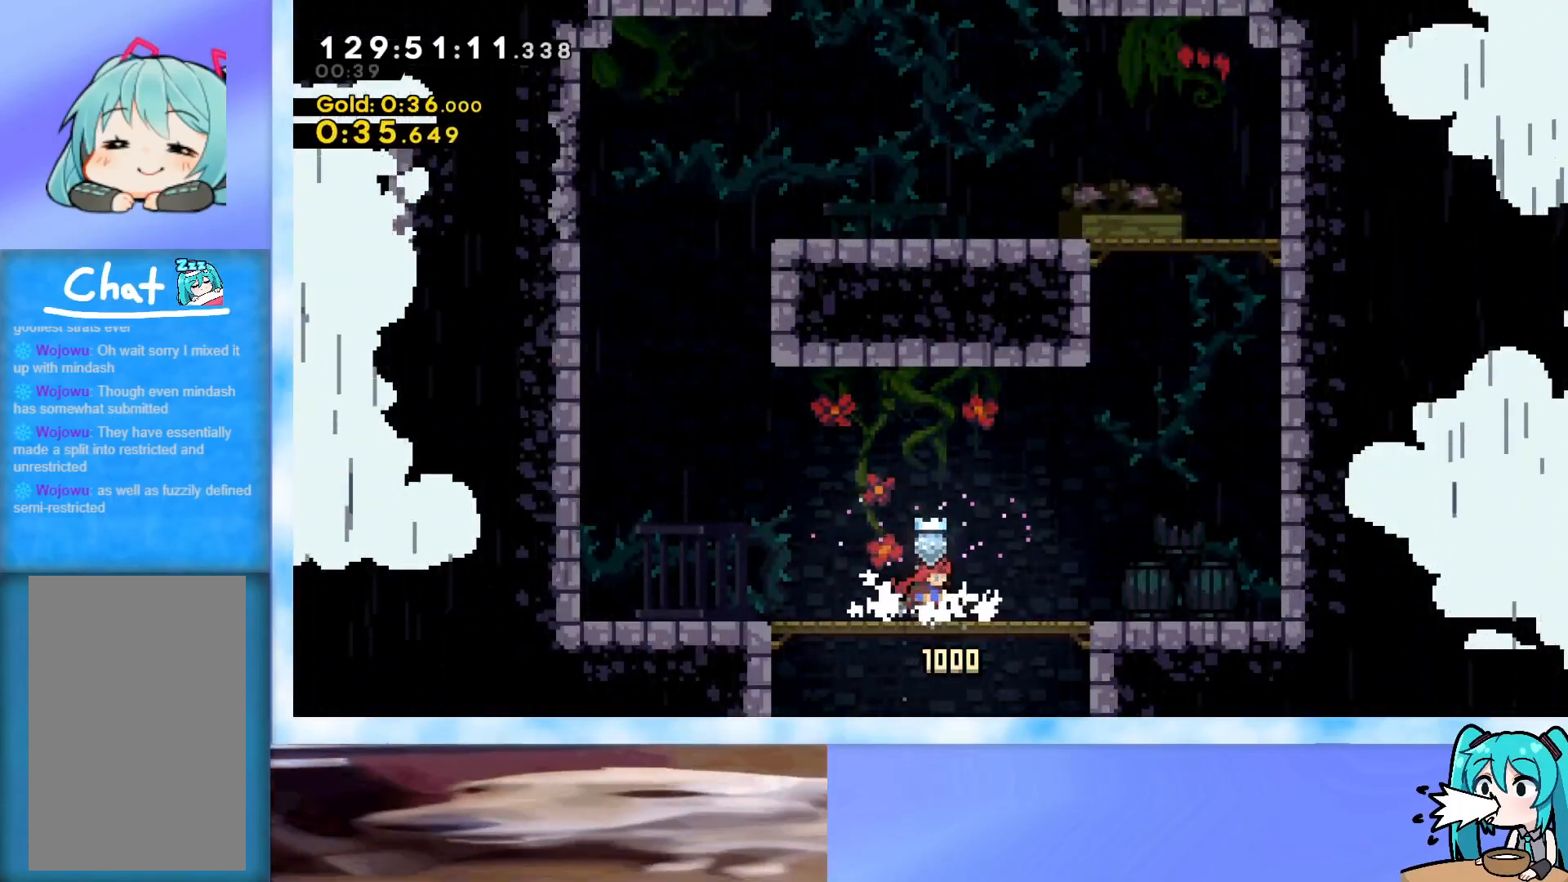
{"keys": ["up"], "events": [[200, "jump", "down"], [467, "jump", "up"], [467, "right", "up"]]}
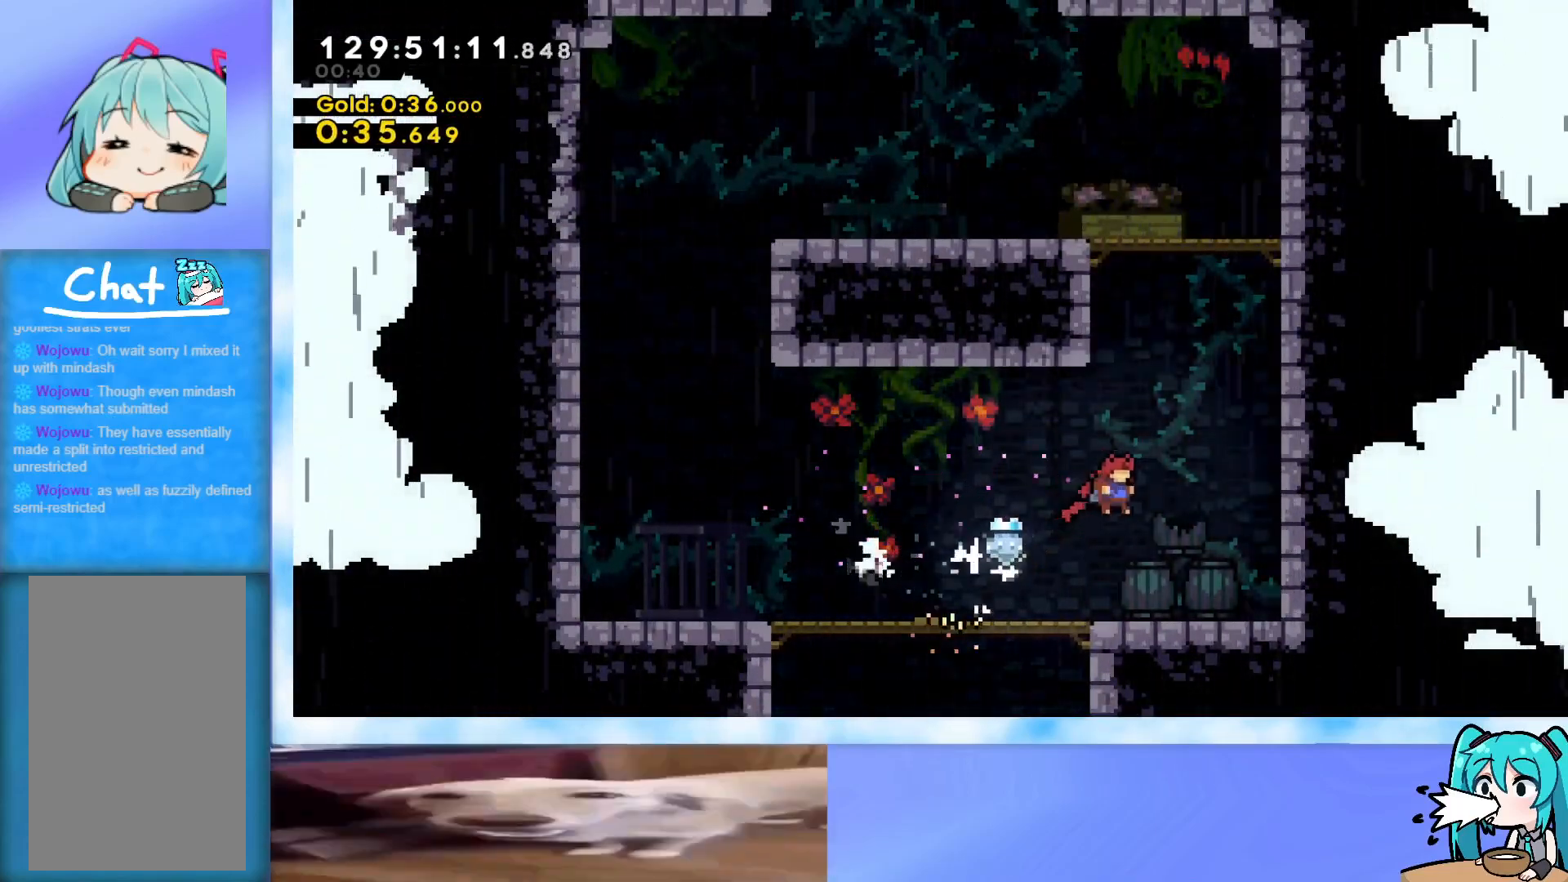
{"keys": ["right", "up"], "events": [[17, "dash", "down"], [201, "dash", "up"], [301, "jump", "down"], [301, "right", "down"], [451, "jump", "up"]]}
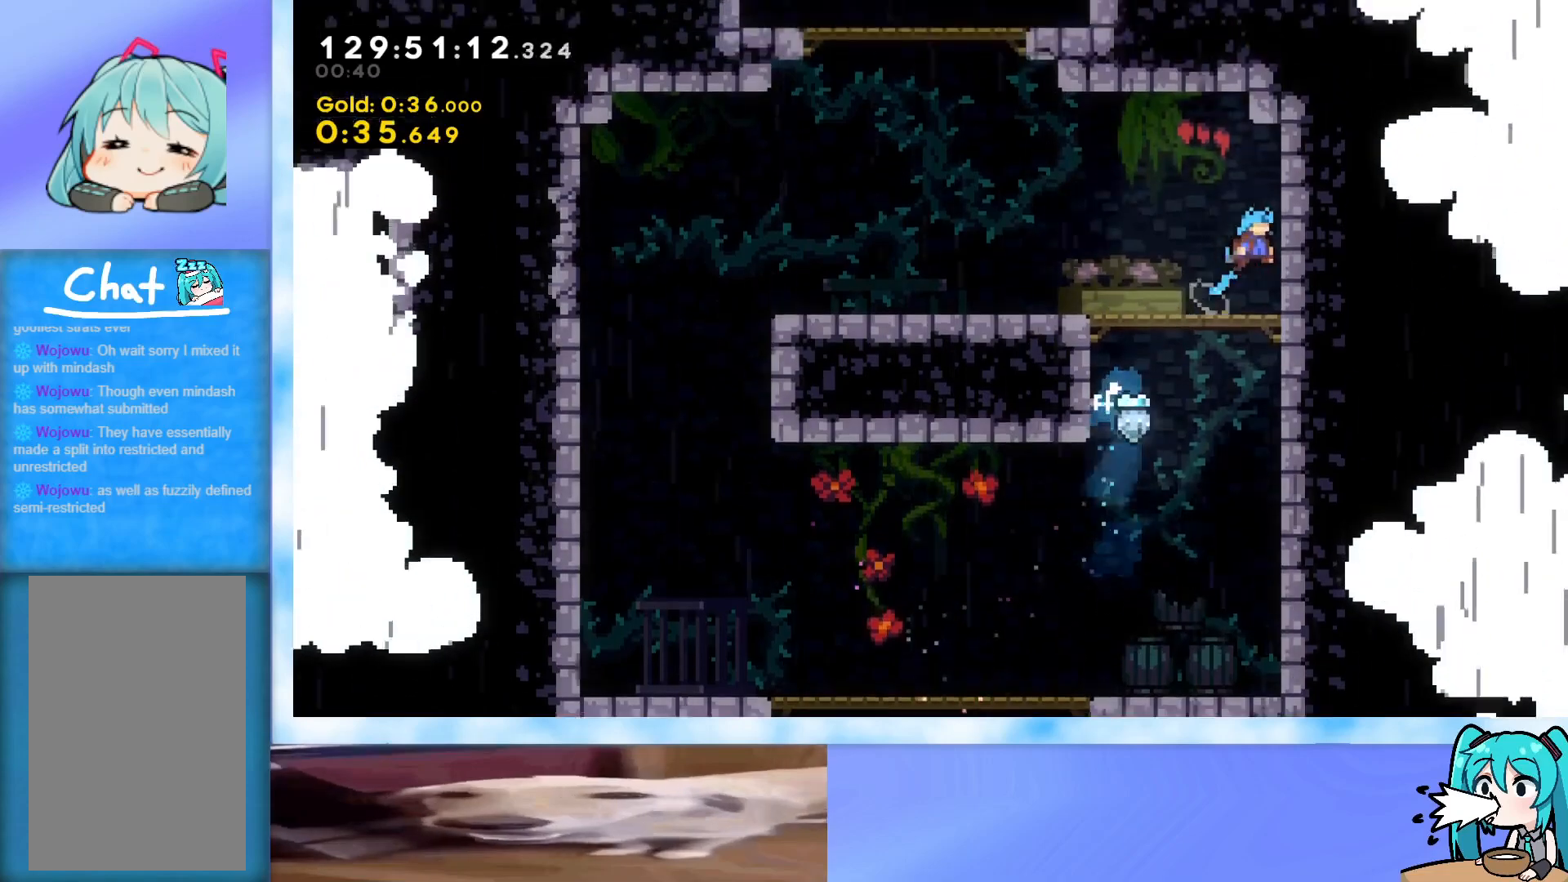
{"keys": ["jump", "left", "up"], "events": [[33, "right", "up"], [83, "left", "down"], [417, "jump", "down"]]}
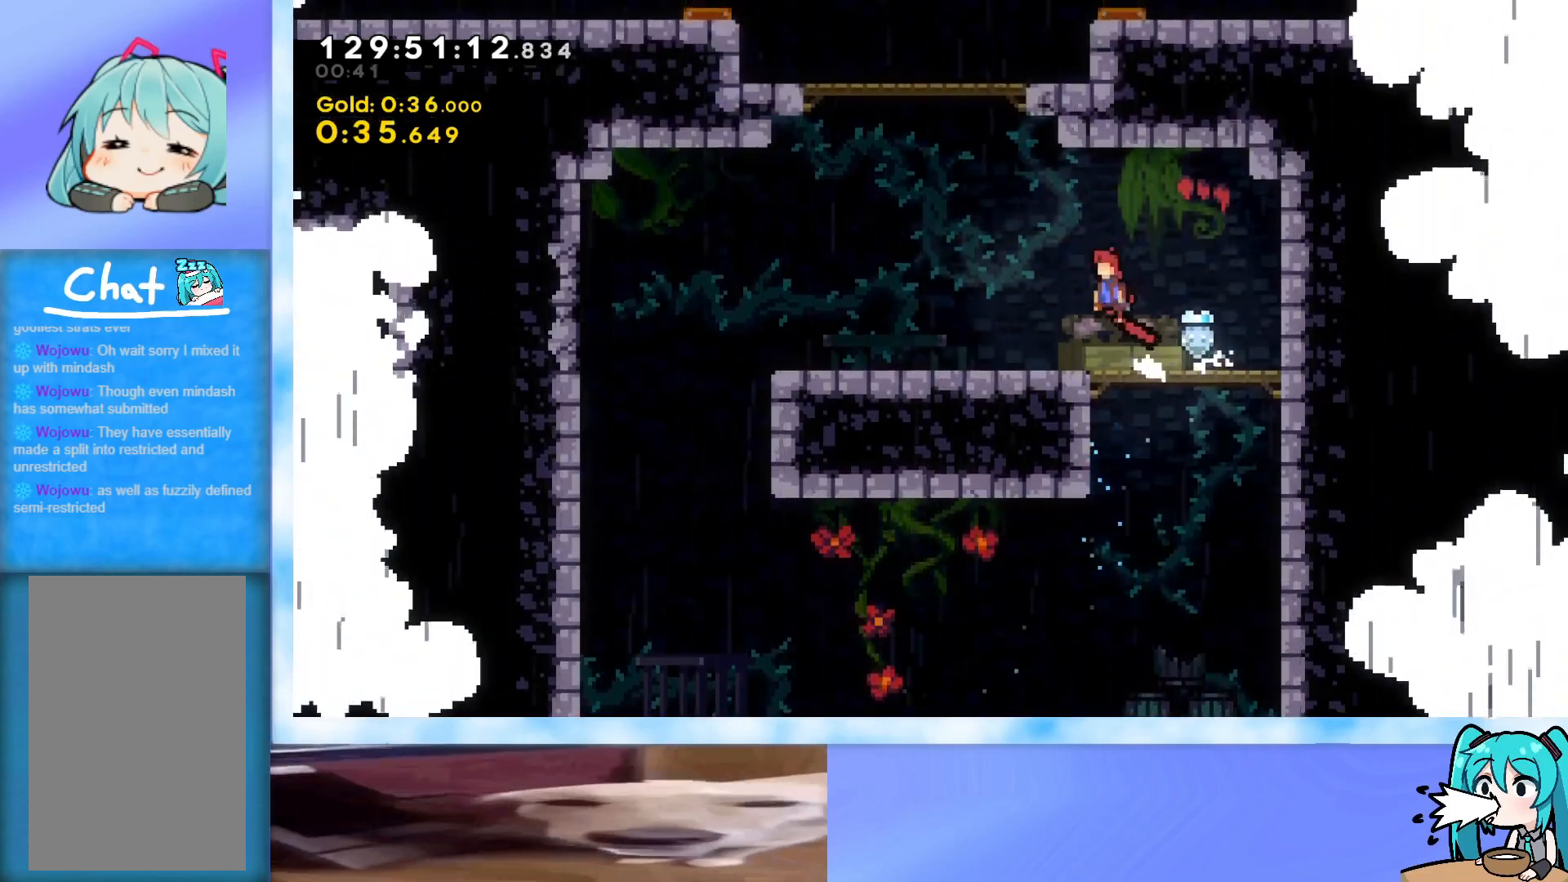
{"keys": ["up"], "events": [[284, "jump", "up"], [284, "left", "up"], [334, "dash", "down"], [467, "dash", "up"]]}
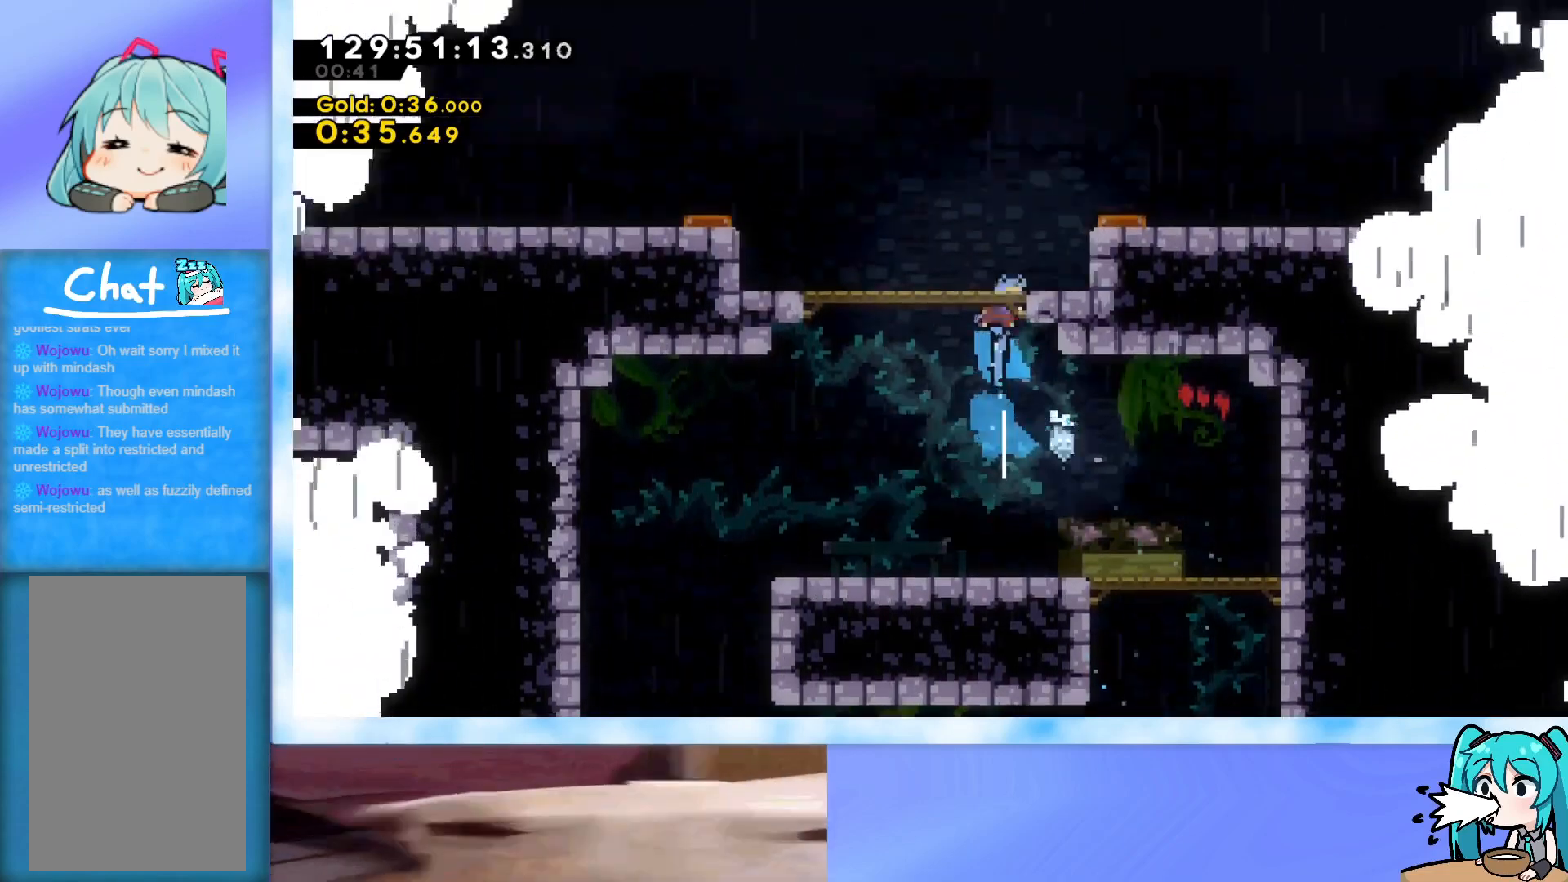
{"keys": ["jump", "right", "up"], "events": [[17, "jump", "down"], [17, "right", "down"]]}
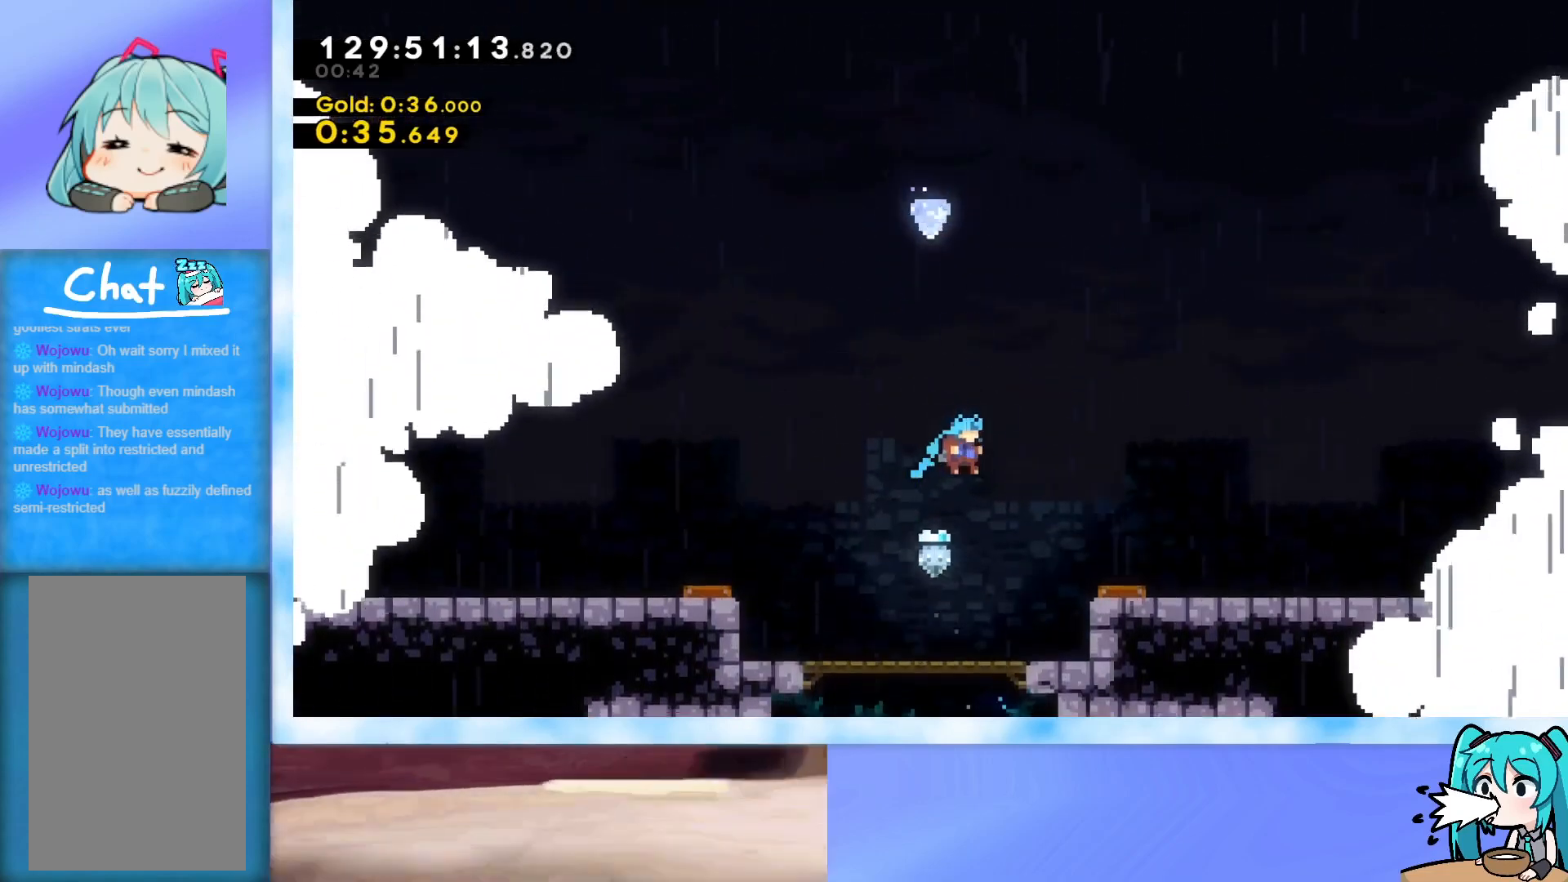
{"keys": [], "events": [[367, "right", "up"], [367, "up", "up"], [501, "jump", "up"]]}
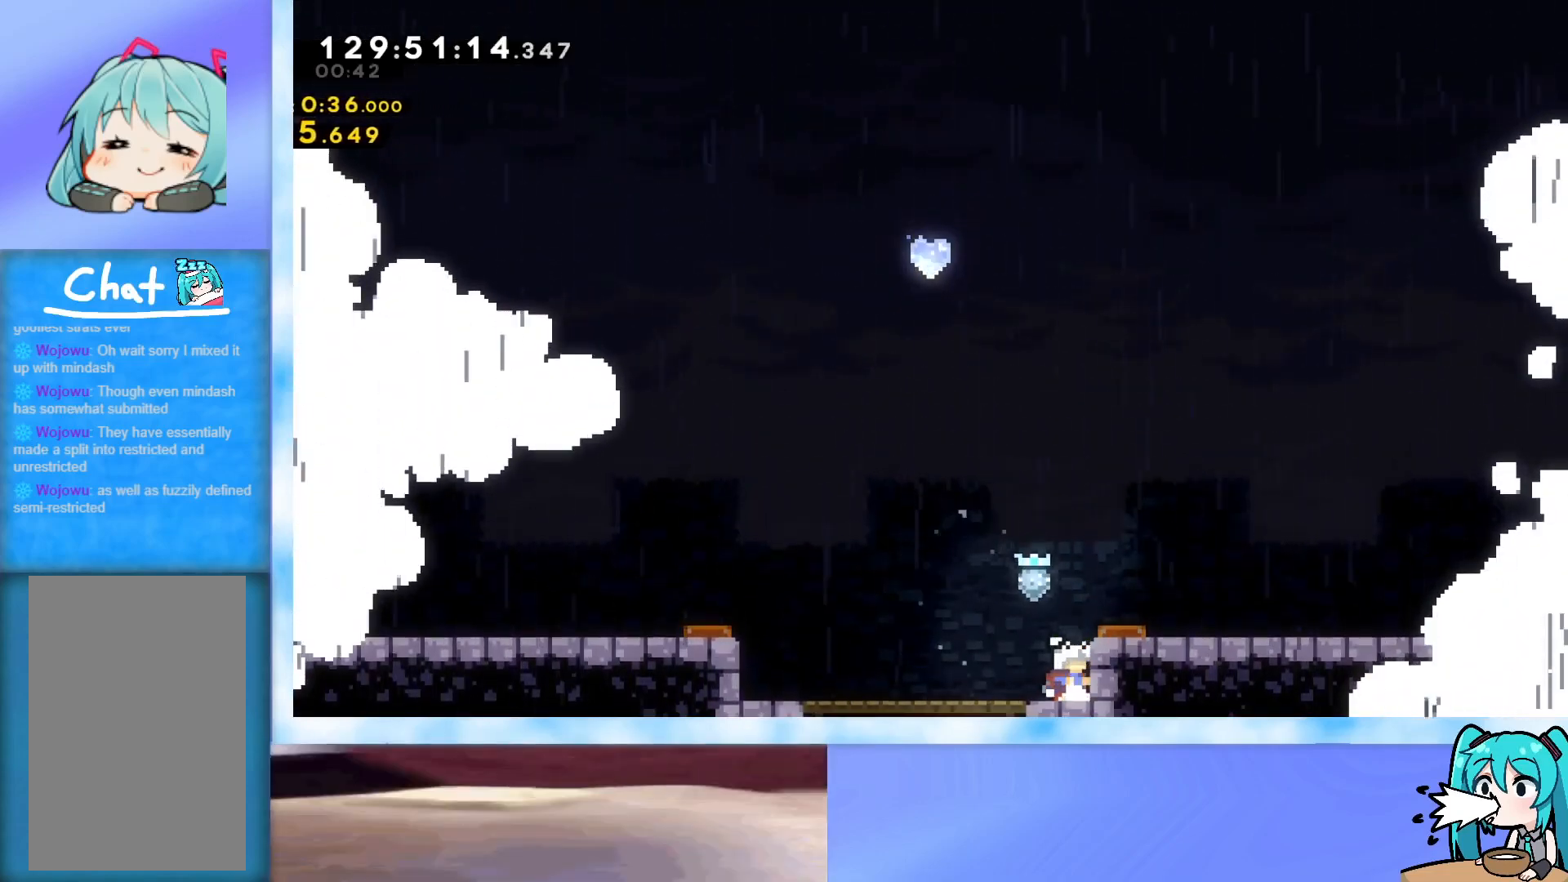
{"keys": ["left"], "events": [[100, "jump", "down"], [233, "right", "down"], [283, "jump", "up"], [384, "right", "up"], [434, "left", "down"]]}
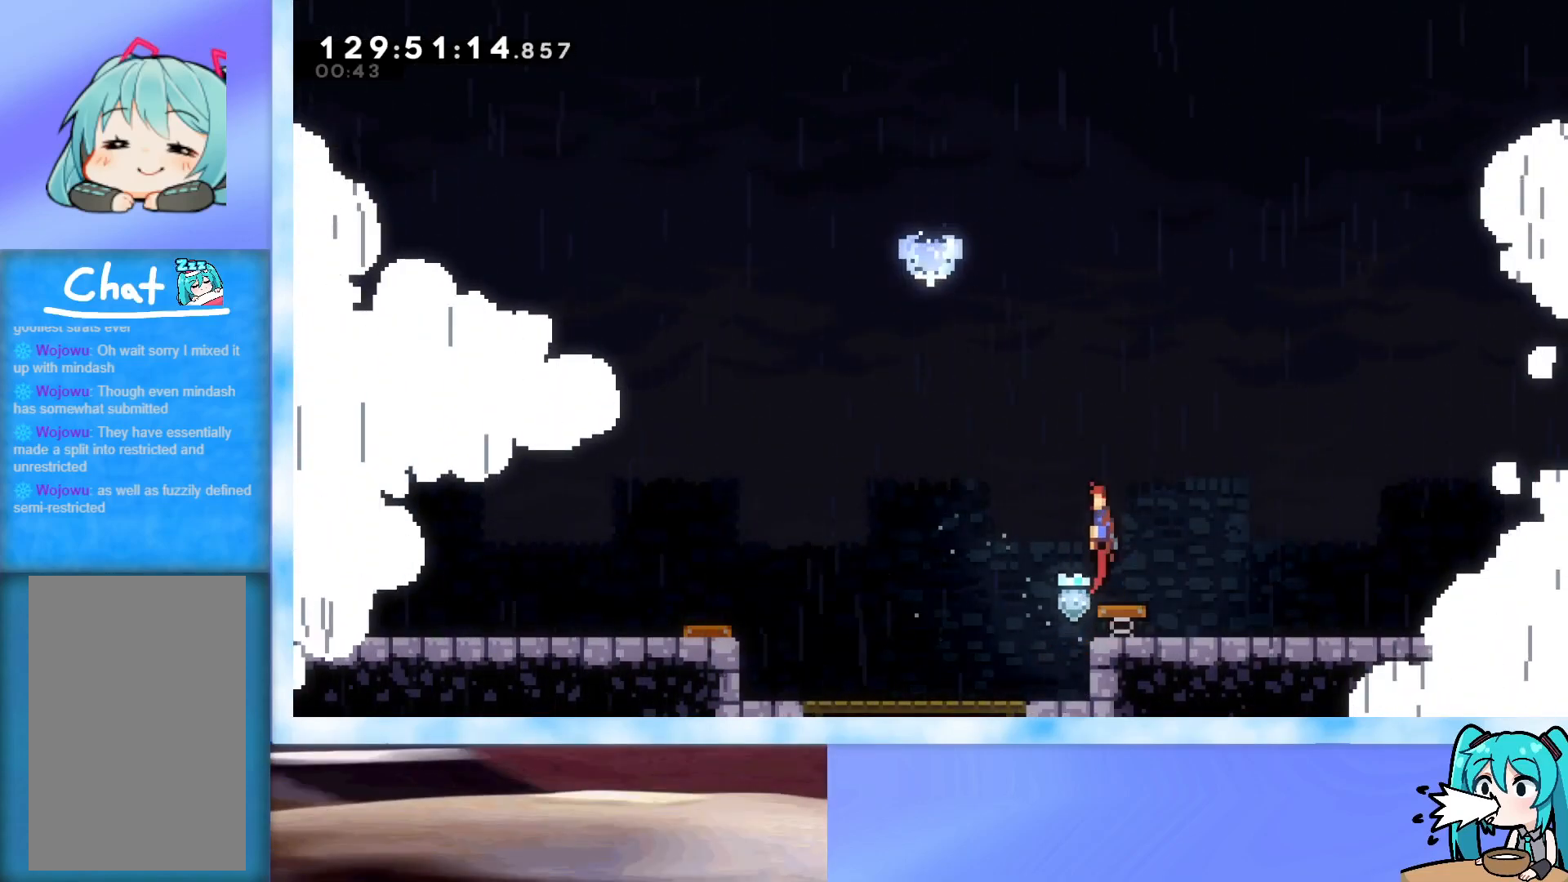
{"keys": ["up"], "events": [[117, "up", "down"], [201, "left", "up"]]}
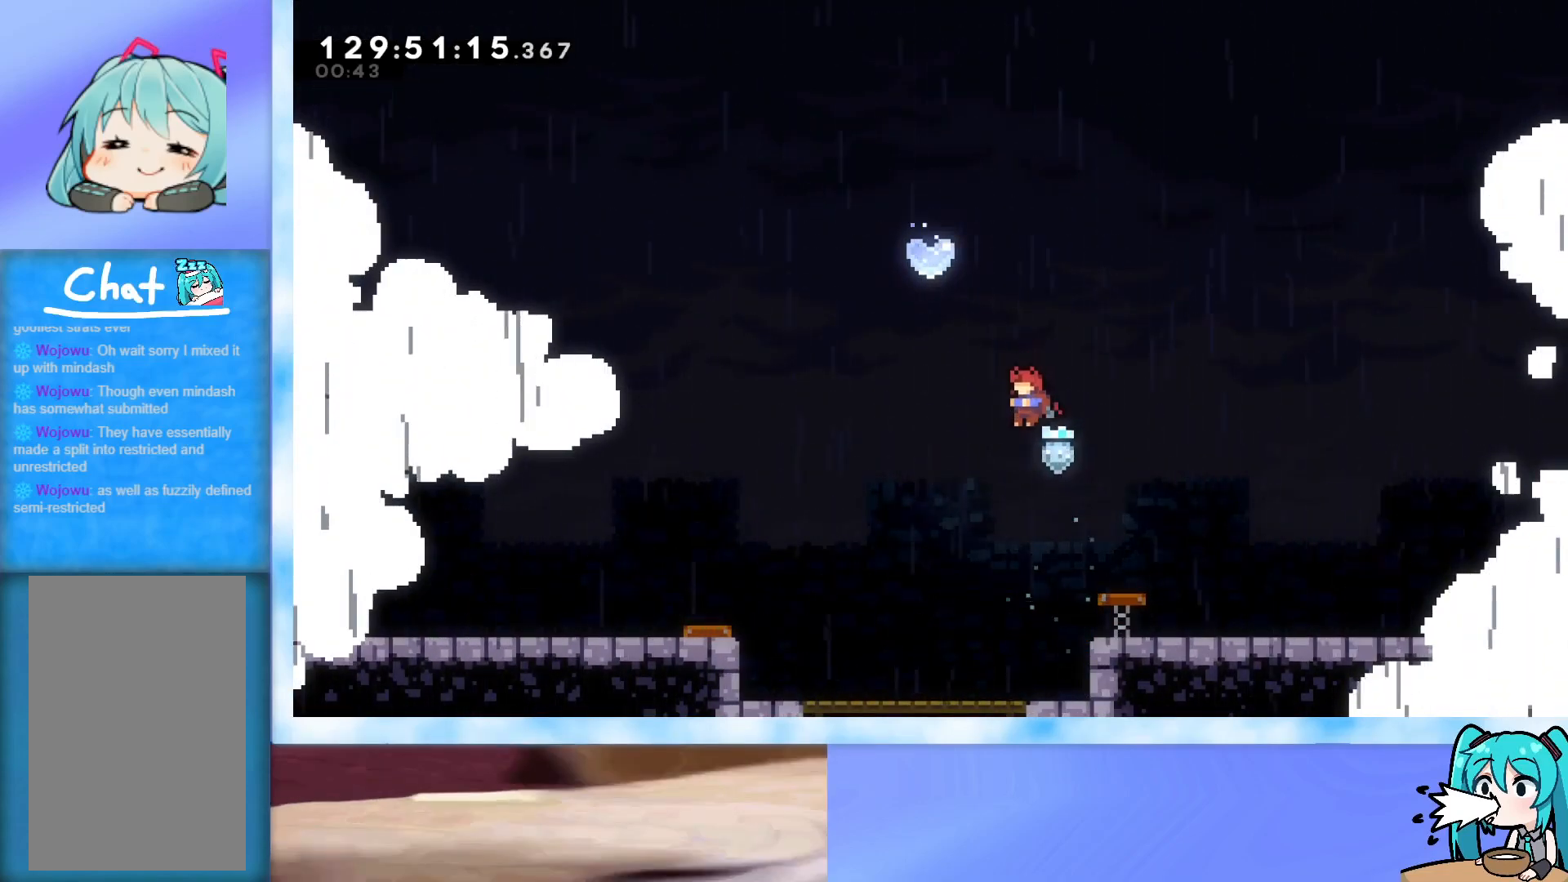
{"keys": ["left"], "events": [[33, "dash", "down"], [183, "dash", "up"], [267, "up", "up"], [417, "left", "down"]]}
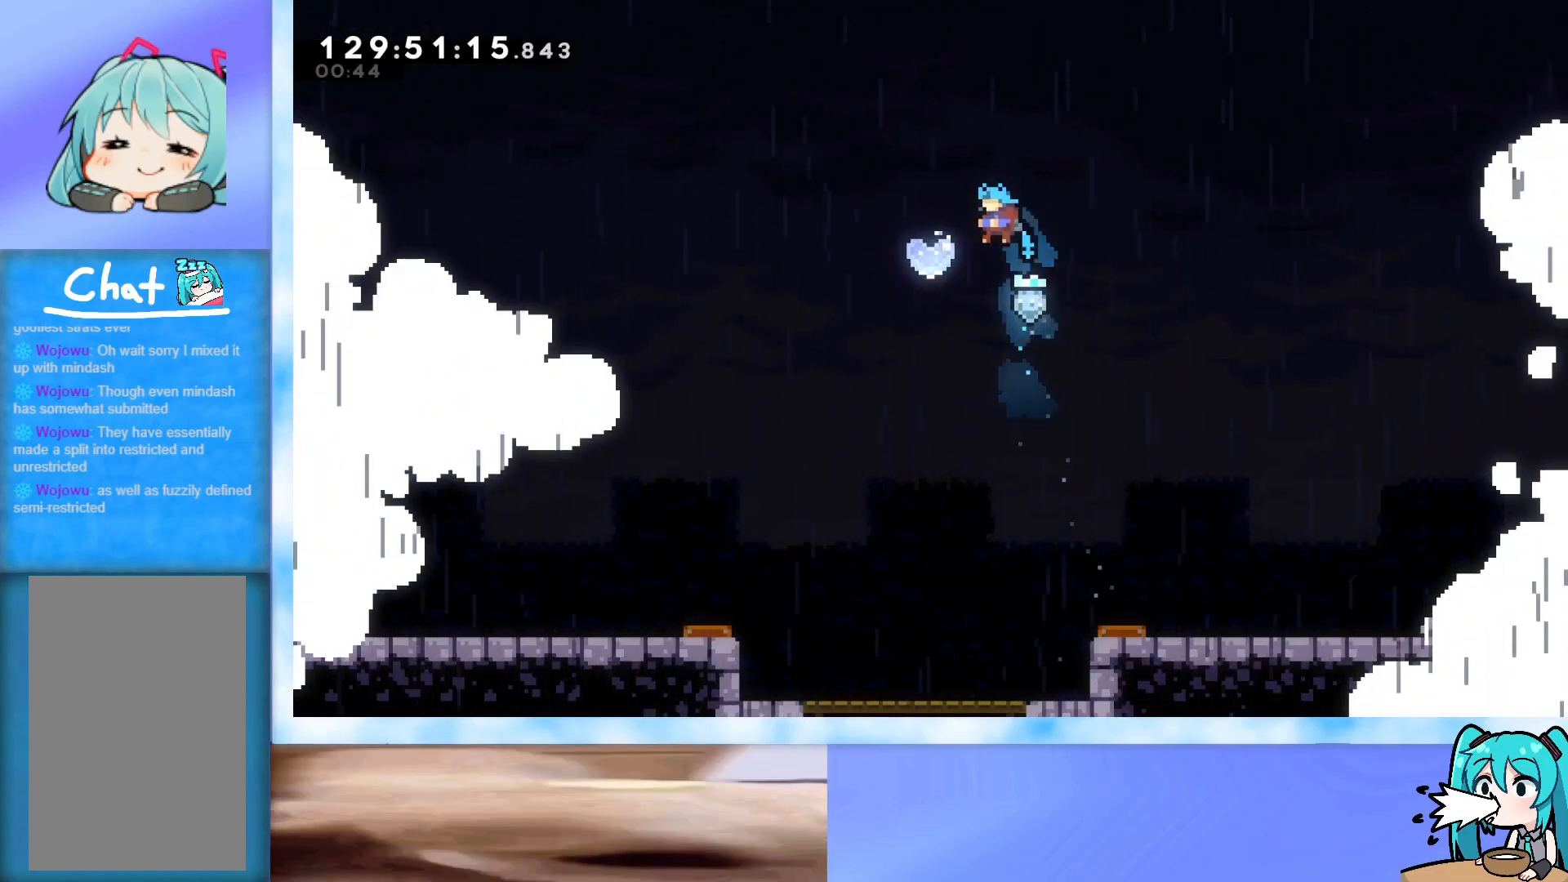
{"keys": ["down", "right"], "events": [[100, "dash", "down"], [100, "down", "down"], [100, "left", "up"], [100, "right", "down"], [384, "dash", "up"]]}
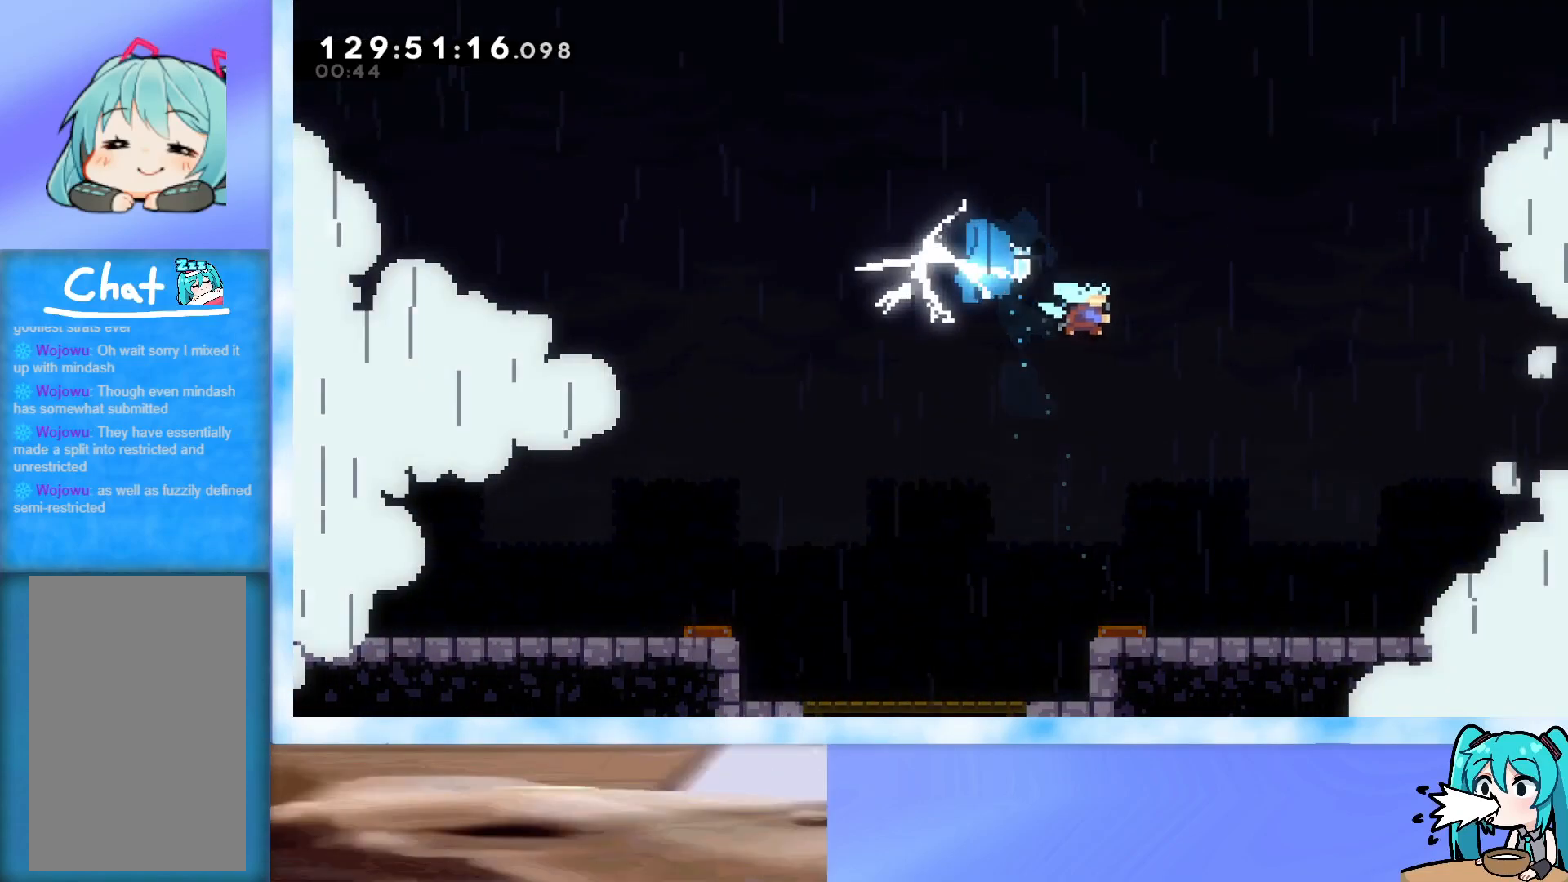
{"keys": ["down", "grab", "right"], "events": [[350, "grab", "down"]]}
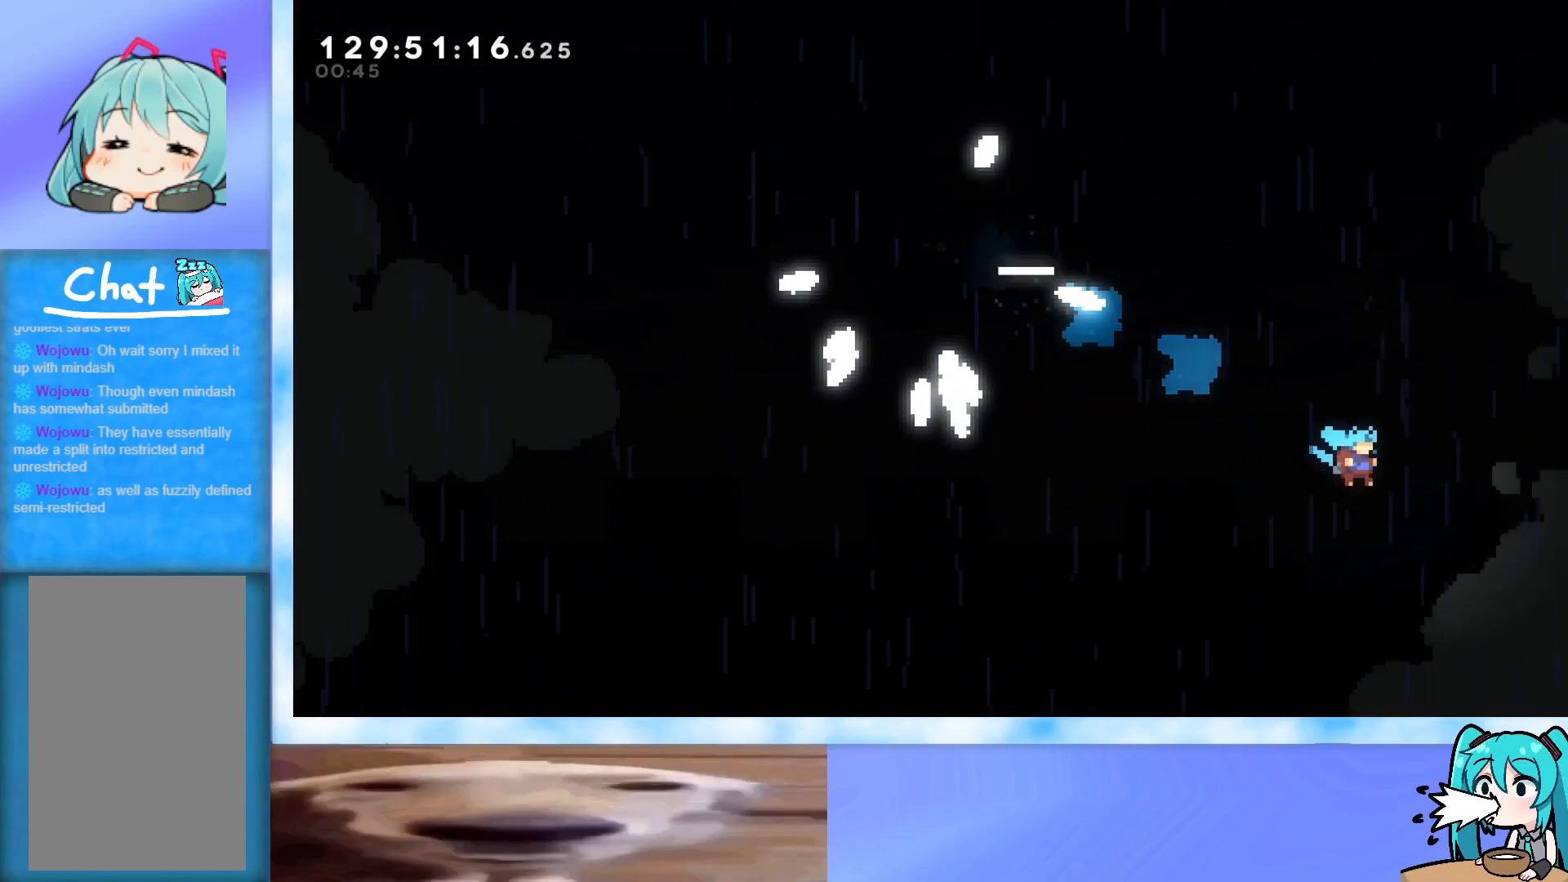
{"keys": ["down", "grab", "right"], "events": []}
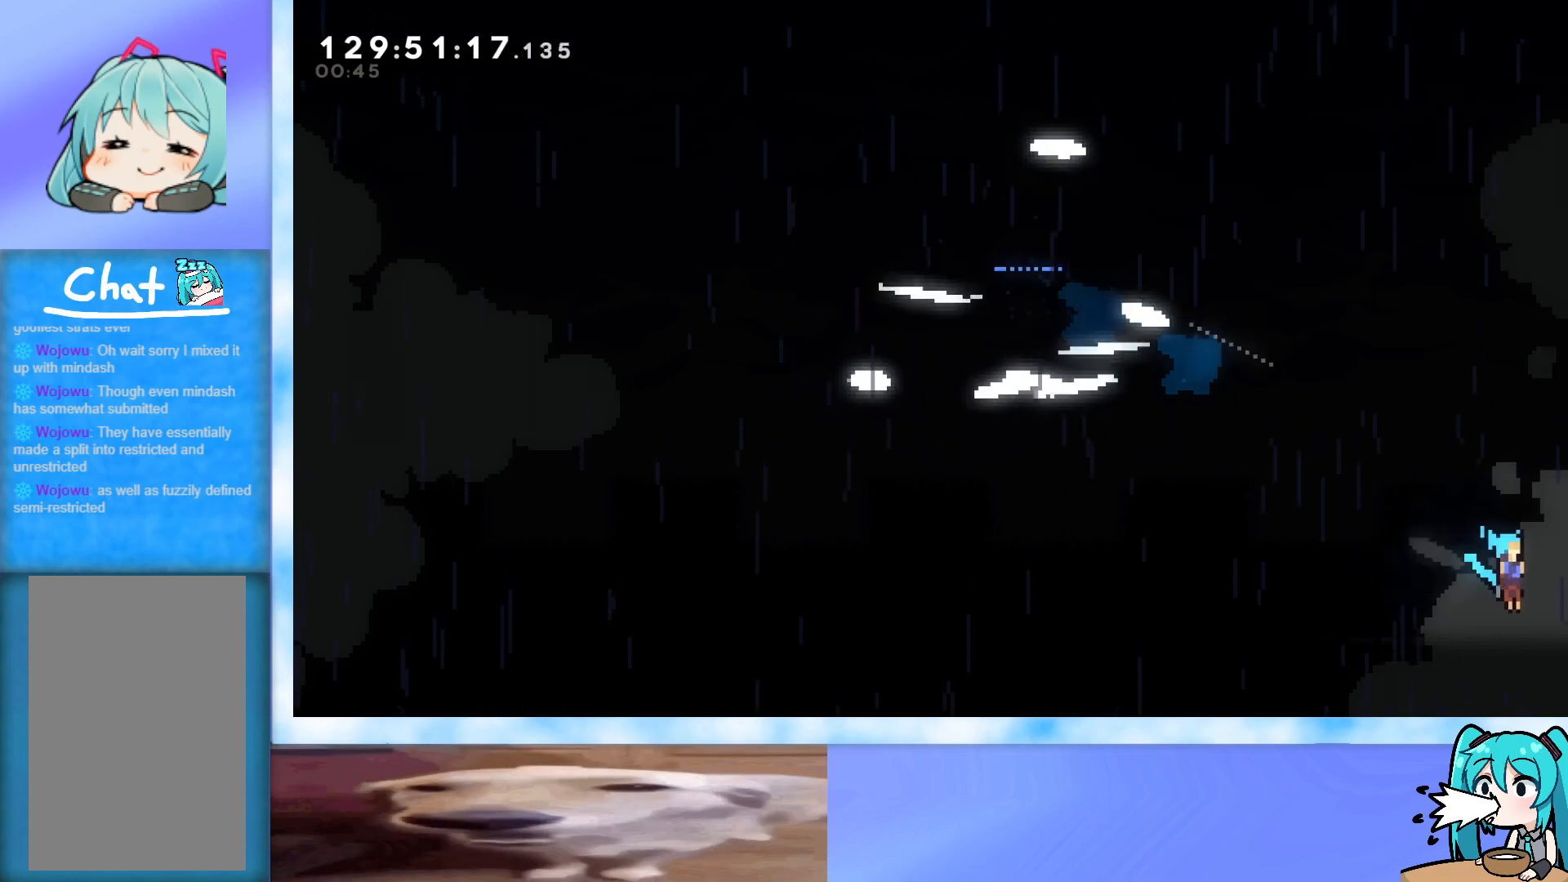
{"keys": ["down", "grab", "jump", "right"], "events": [[50, "jump", "down"], [150, "j2", "down"], [233, "j2", "up"], [334, "j2", "down"], [384, "j2", "up"]]}
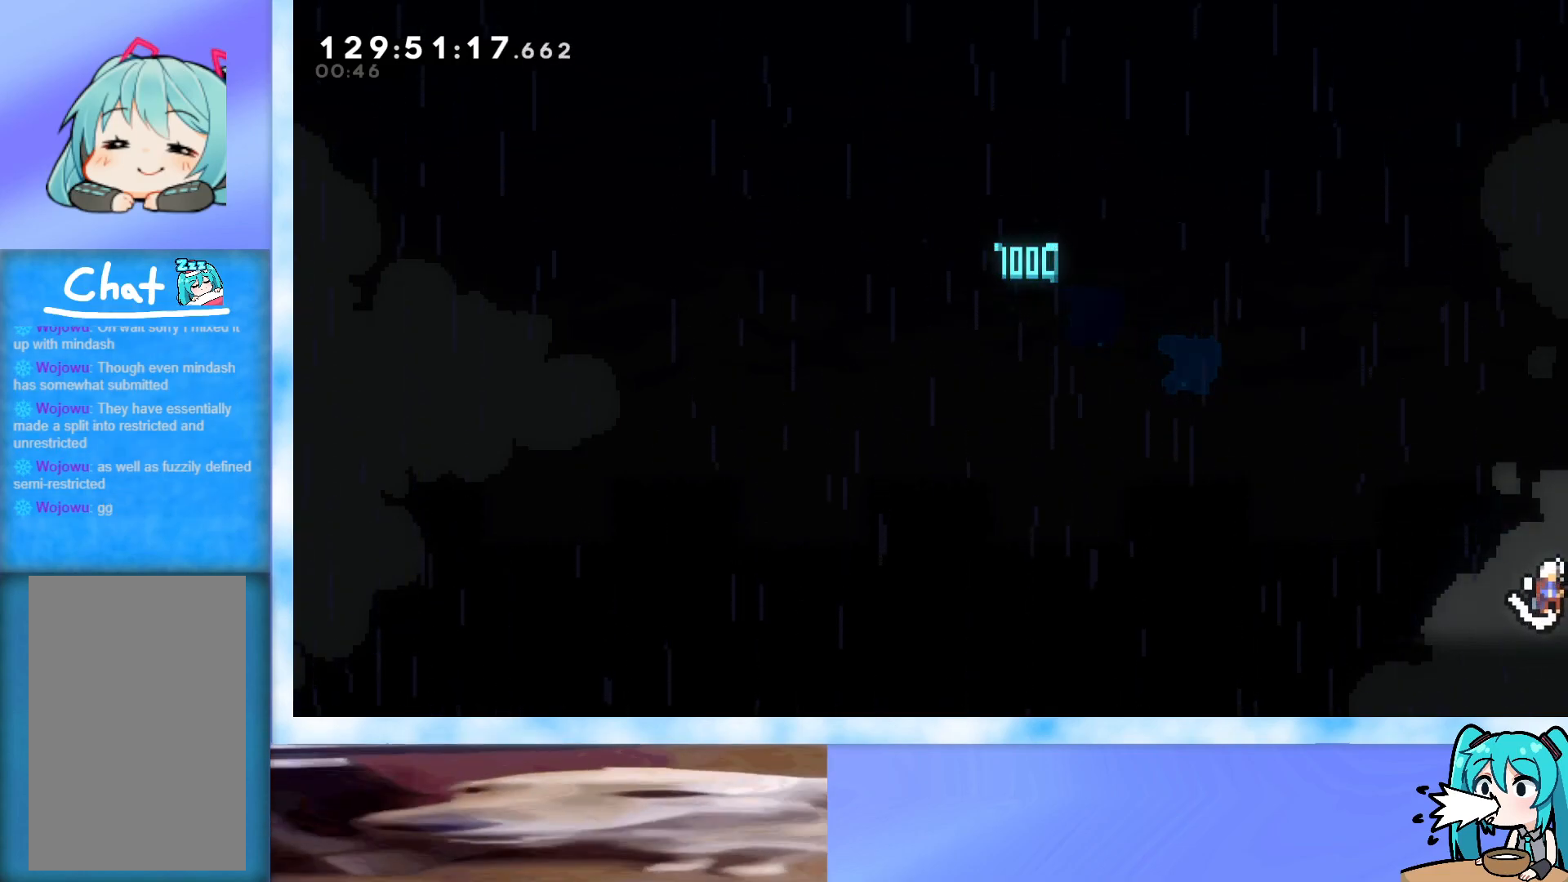
{"keys": [], "events": [[67, "grab", "up"], [67, "jump", "up"], [167, "dash", "down"], [251, "dash", "up"], [351, "dash", "down"], [401, "dash", "up"], [451, "down", "up"], [484, "right", "up"]]}
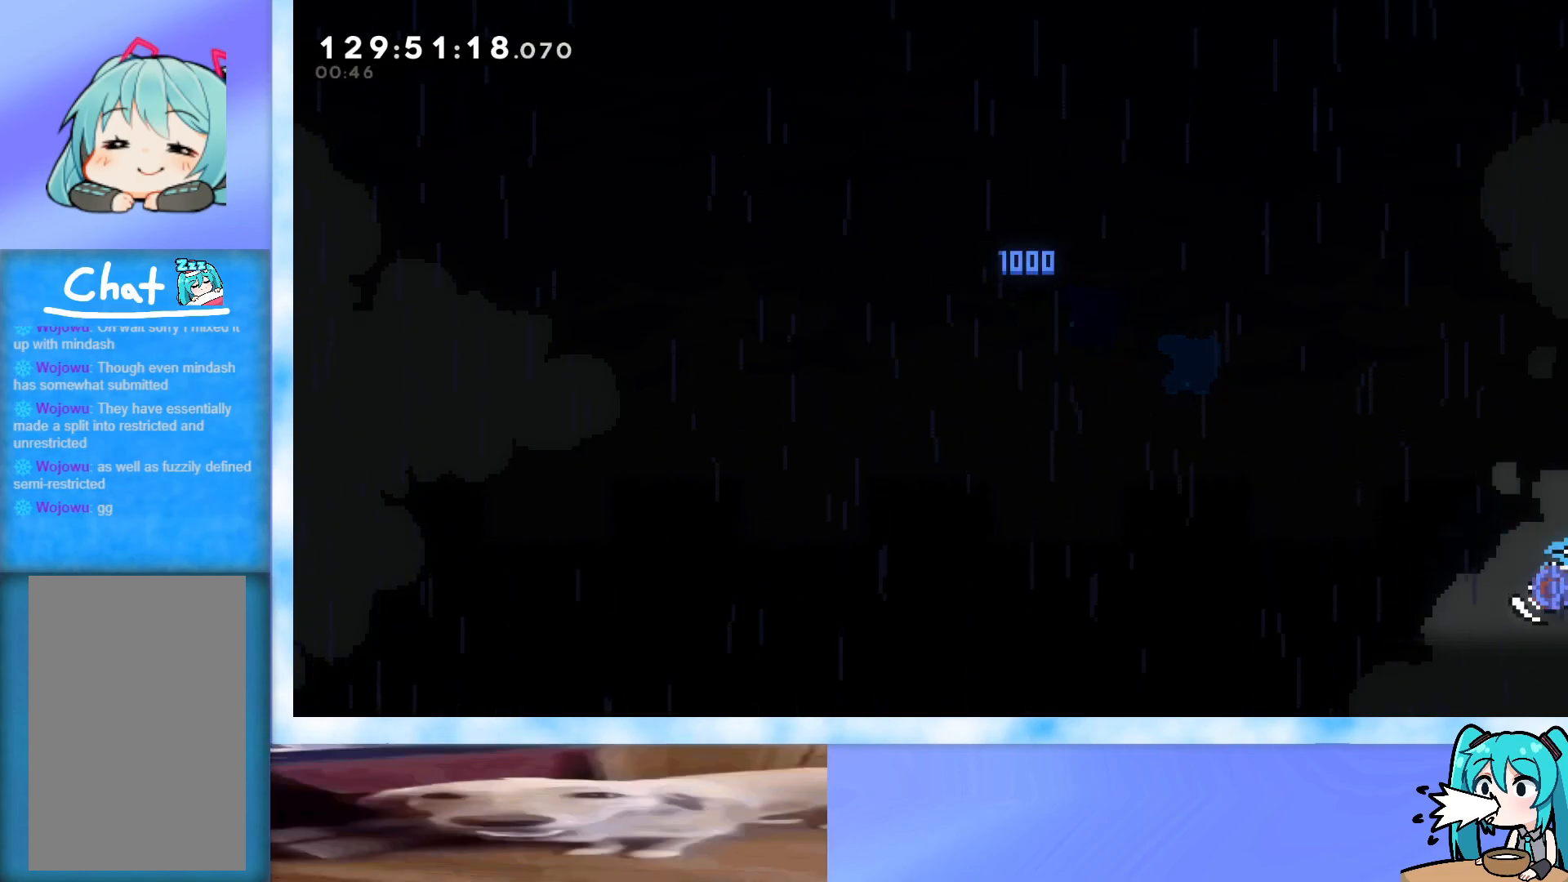
{"keys": [], "events": []}
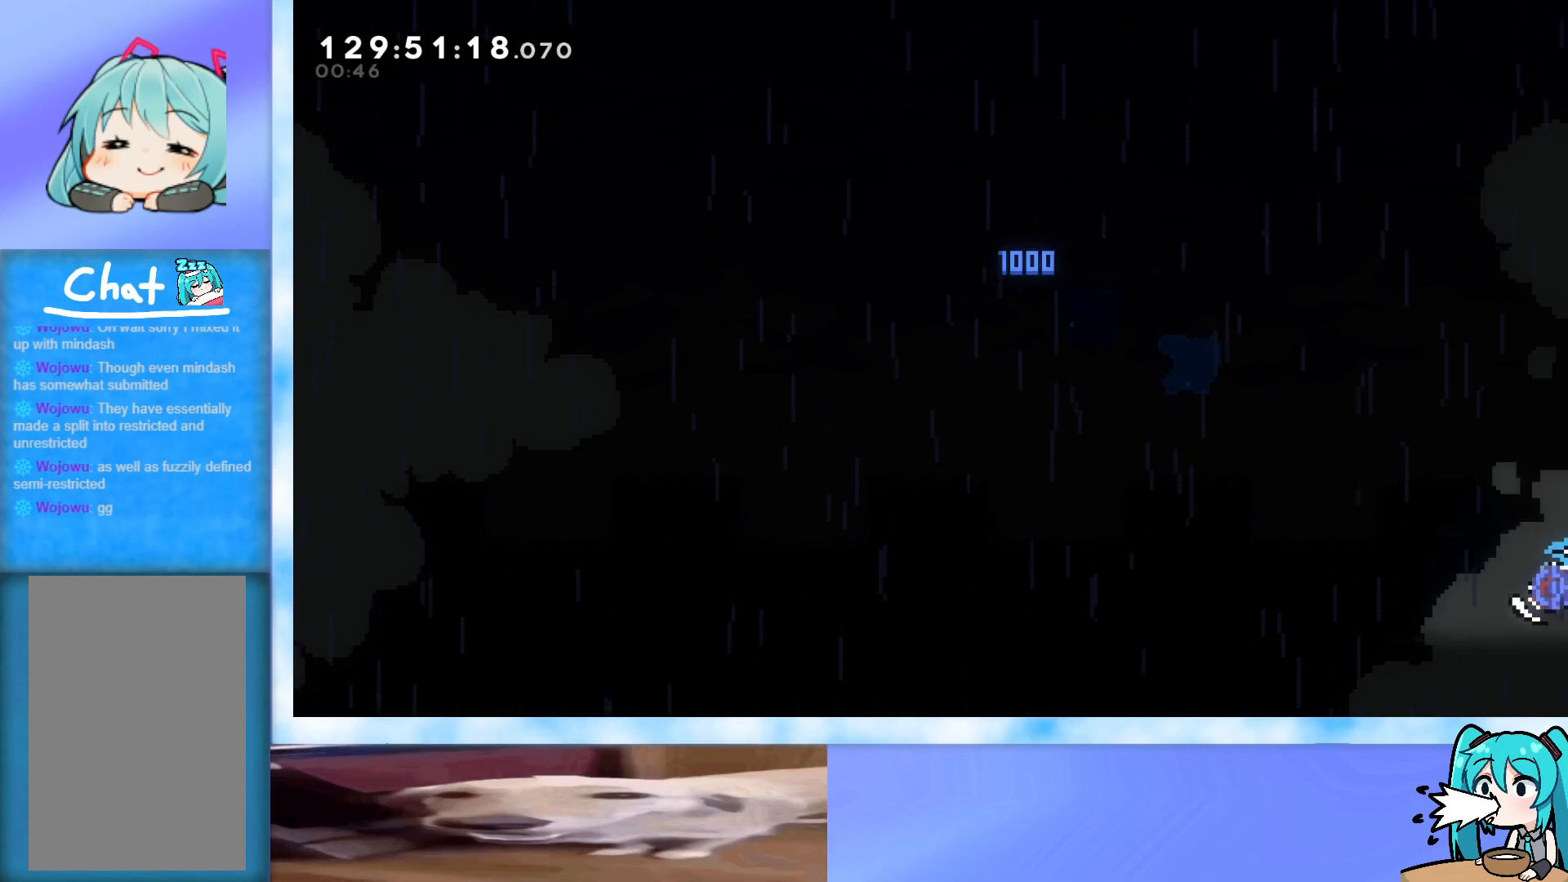
{"keys": [], "events": []}